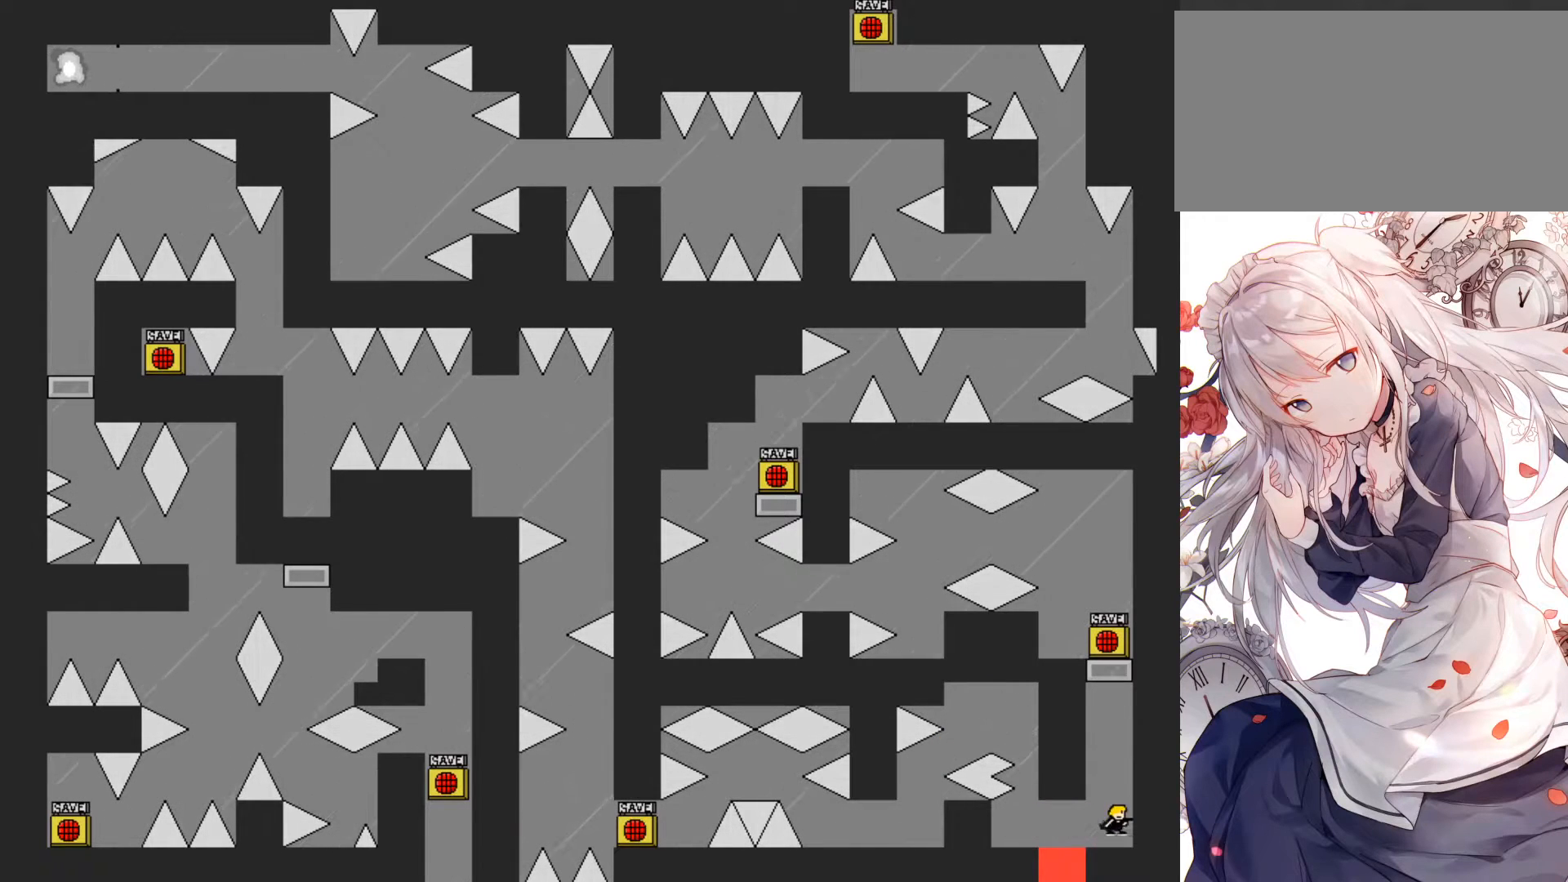
Gameplay with keyboard; each line is a JSON object with the keys held at the frame after it. "events" lists presses ("down") and releases ("up") of "down", "jump", "jump2", "left", "r", "right", "up" and "z" between this image and that frame as [ms after this image, input, new state], when the widget could be followed in between. No other keys are recorded. Mouse input is not recorded. Key names are as the overlay labels them; some are game actions (e.g. jump) rather than physical keys.
{"keys": ["jump"], "events": [[317, "jump", "up"], [367, "jump", "down"]]}
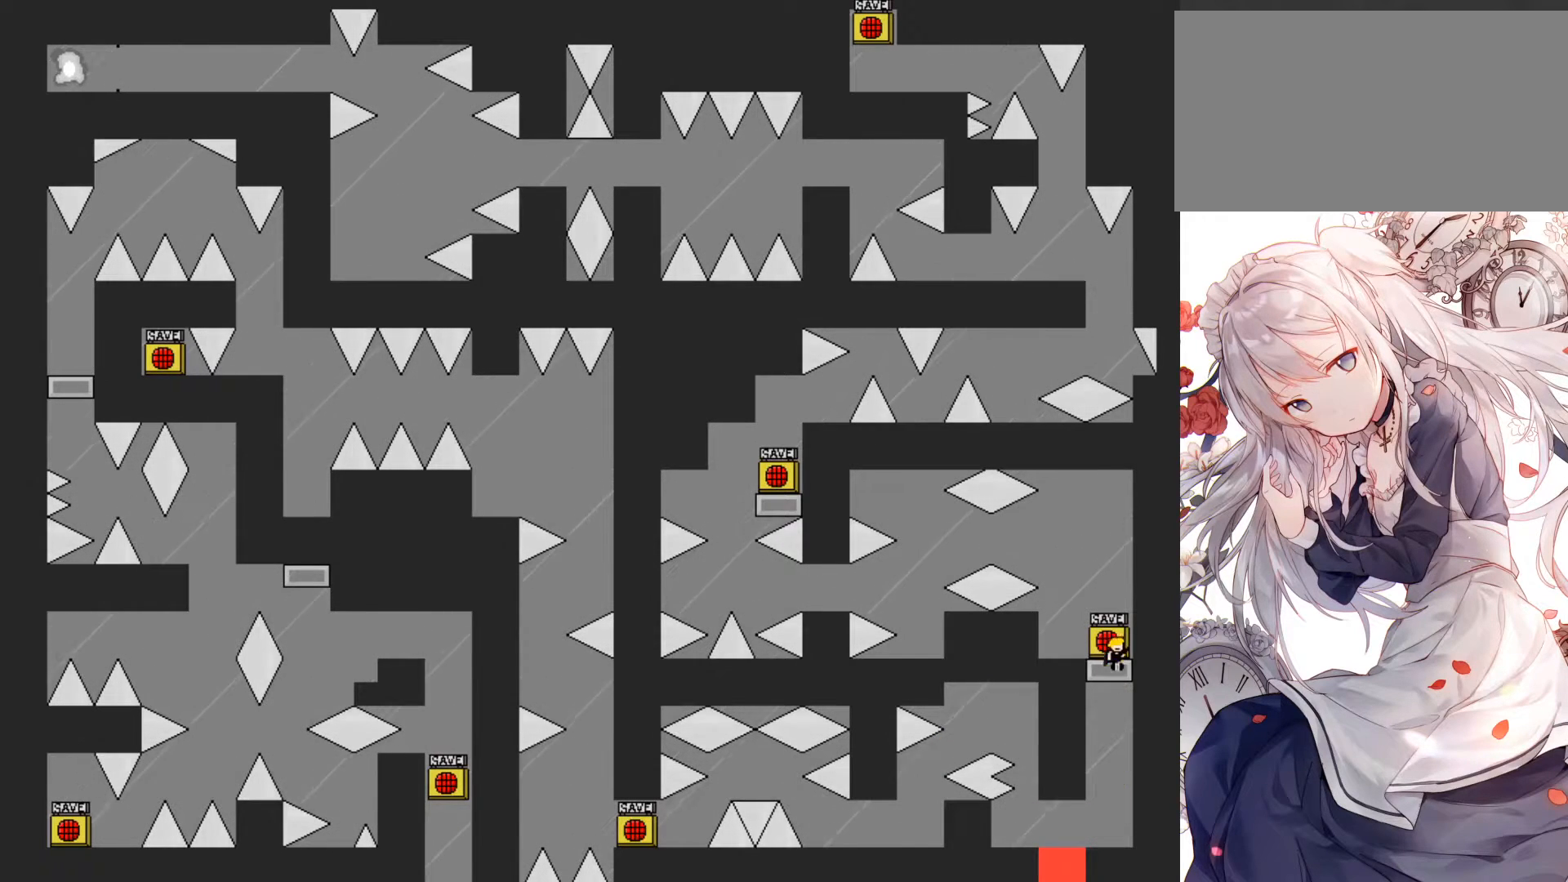
{"keys": [], "events": [[33, "left", "down"], [67, "left", "up"], [133, "jump", "up"], [183, "z", "down"], [283, "z", "up"]]}
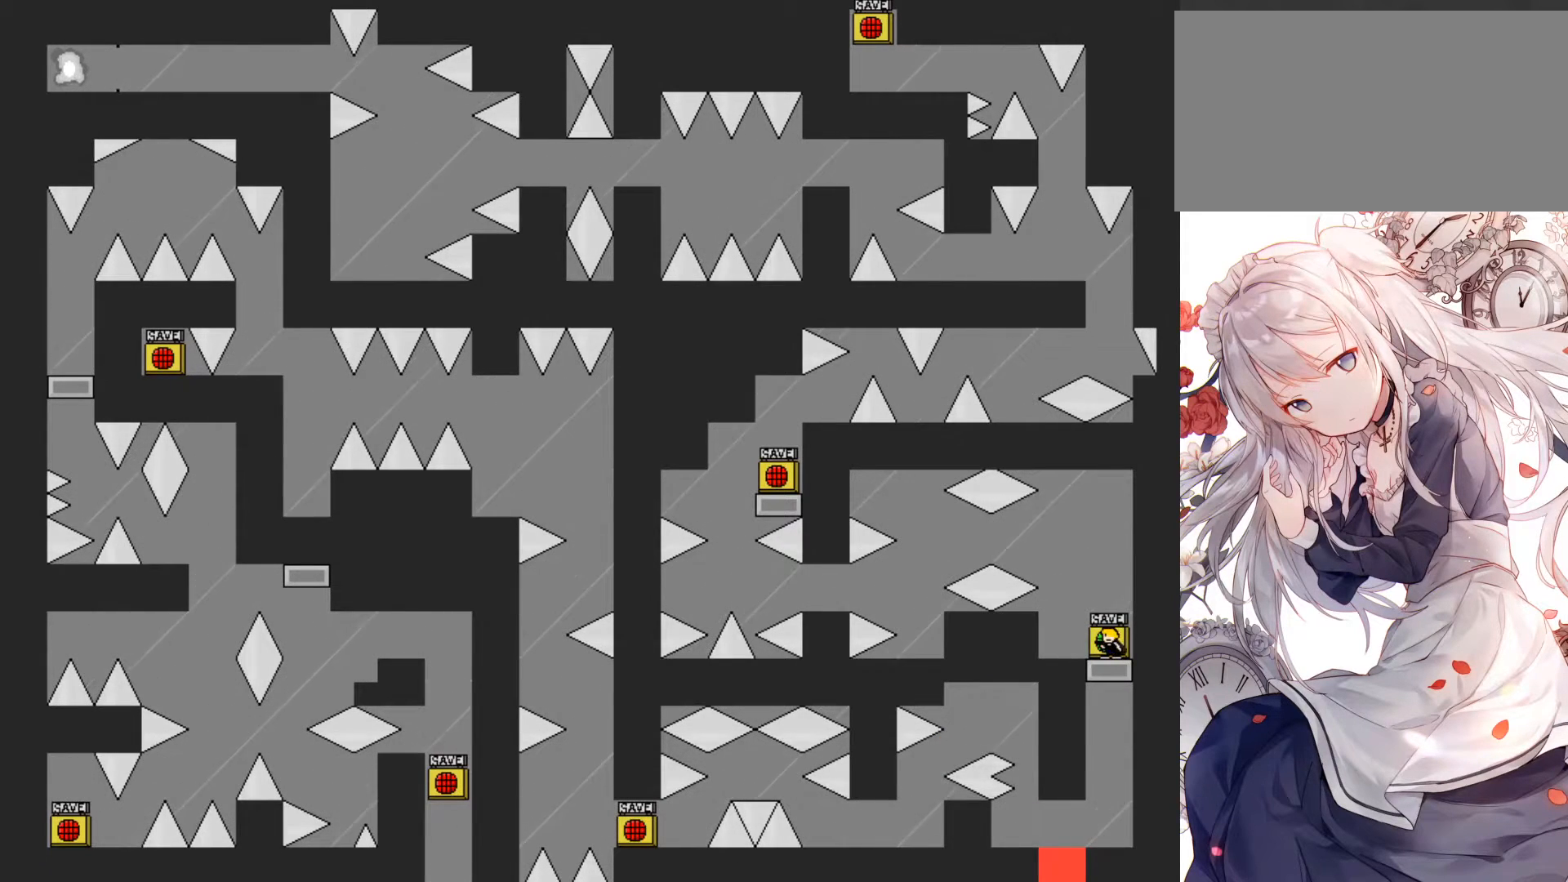
{"keys": ["jump"], "events": [[50, "left", "down"], [167, "left", "up"], [200, "r", "down"], [383, "r", "up"], [450, "jump", "down"]]}
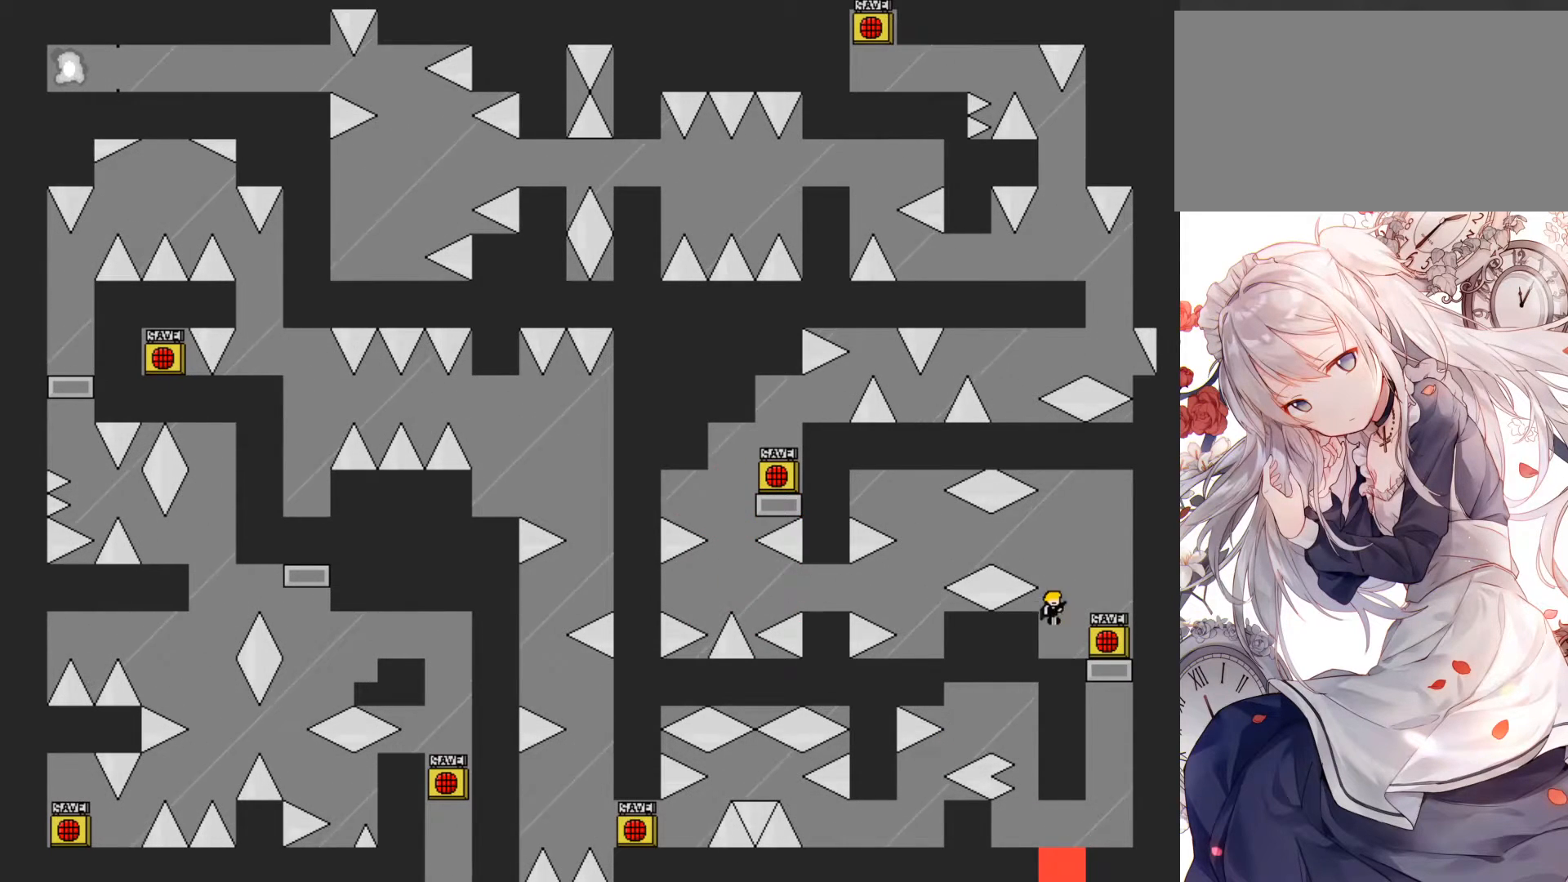
{"keys": ["left"], "events": [[67, "left", "down"], [217, "jump", "up"], [433, "jump", "down"], [483, "jump", "up"]]}
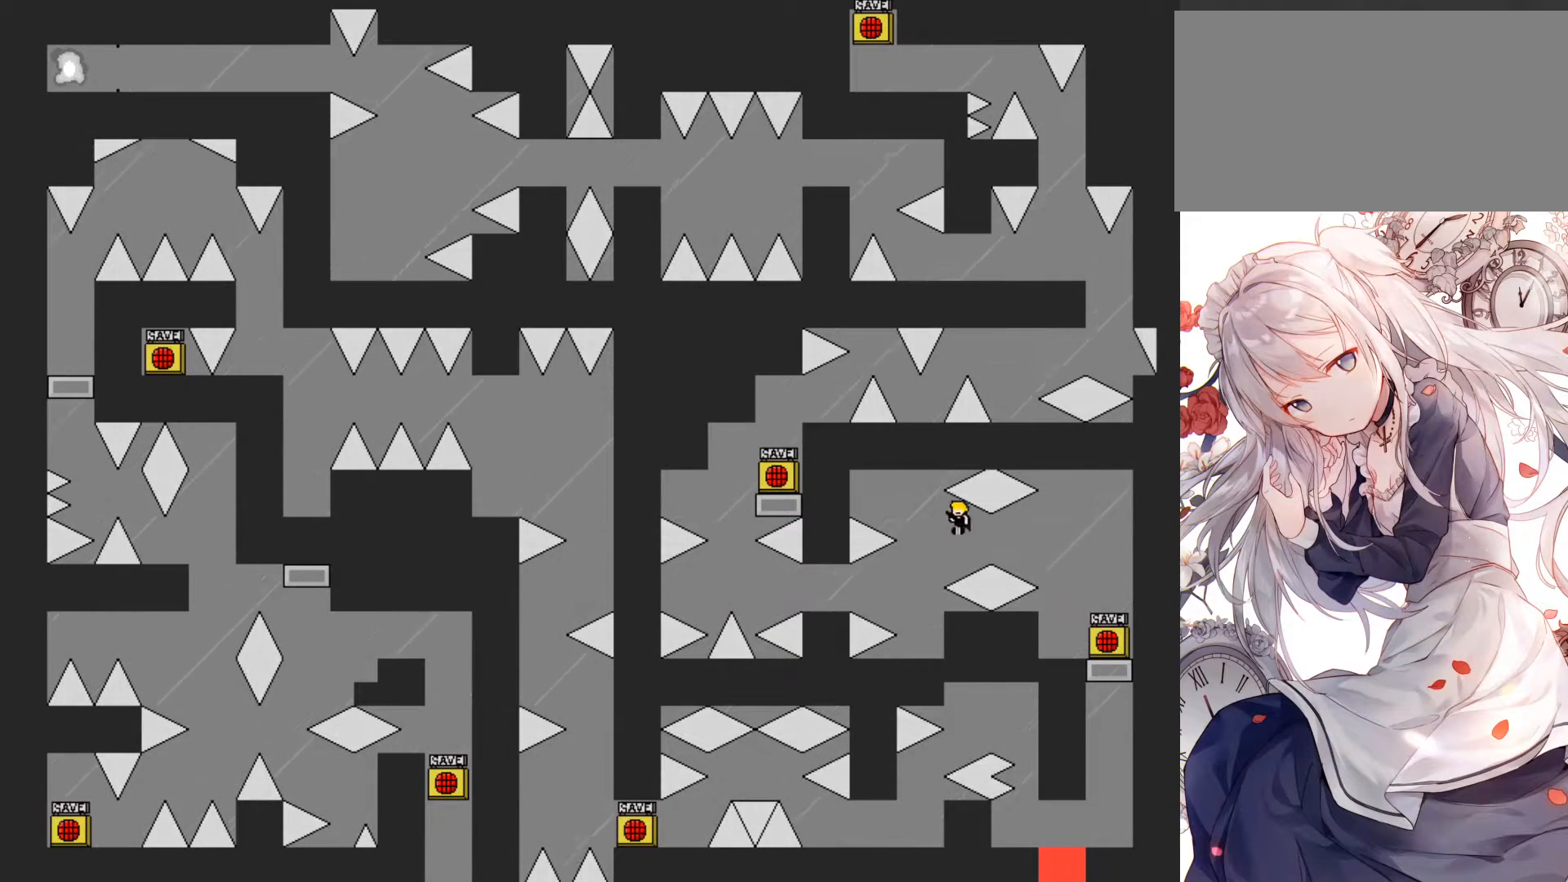
{"keys": [], "events": [[50, "left", "up"], [267, "left", "down"], [383, "left", "up"]]}
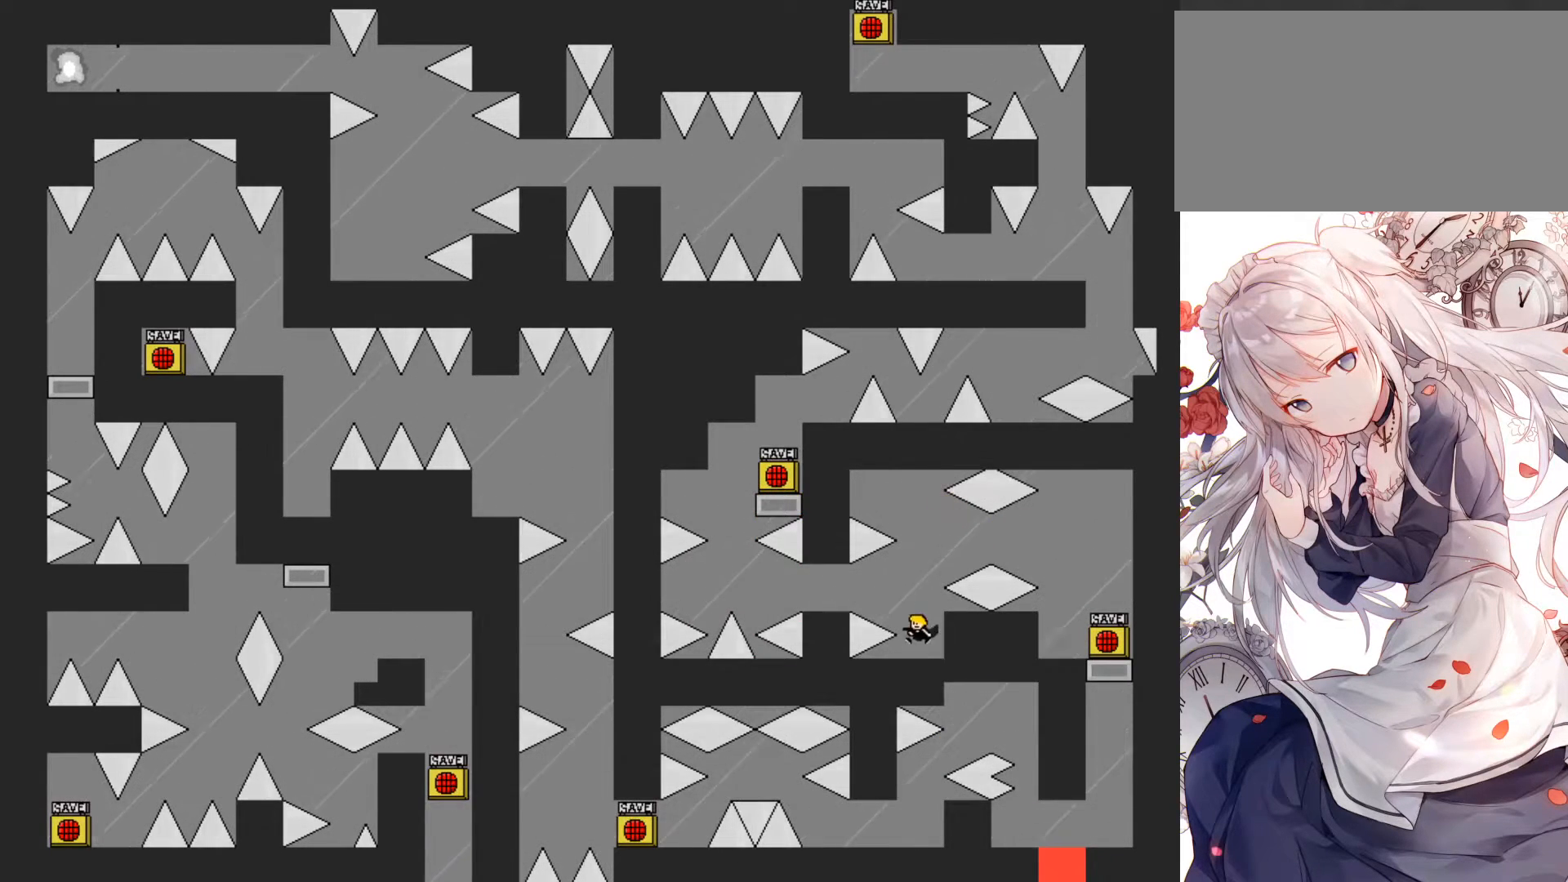
{"keys": ["left"], "events": [[83, "jump", "down"], [83, "left", "down"], [183, "jump", "up"]]}
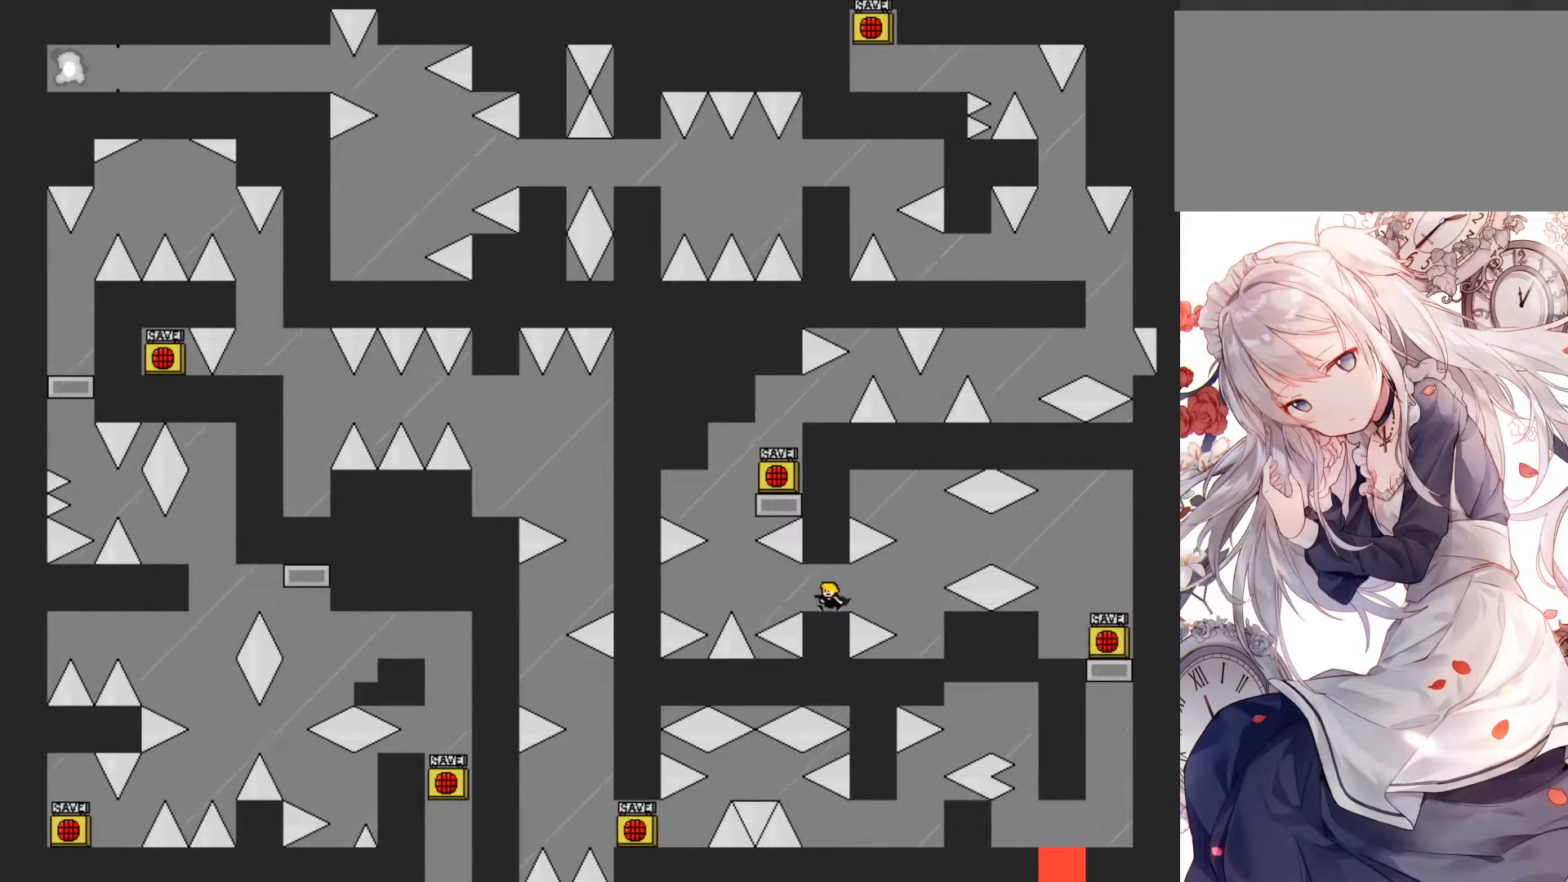
{"keys": ["jump", "left"], "events": [[117, "left", "up"], [167, "jump", "down"], [467, "left", "down"]]}
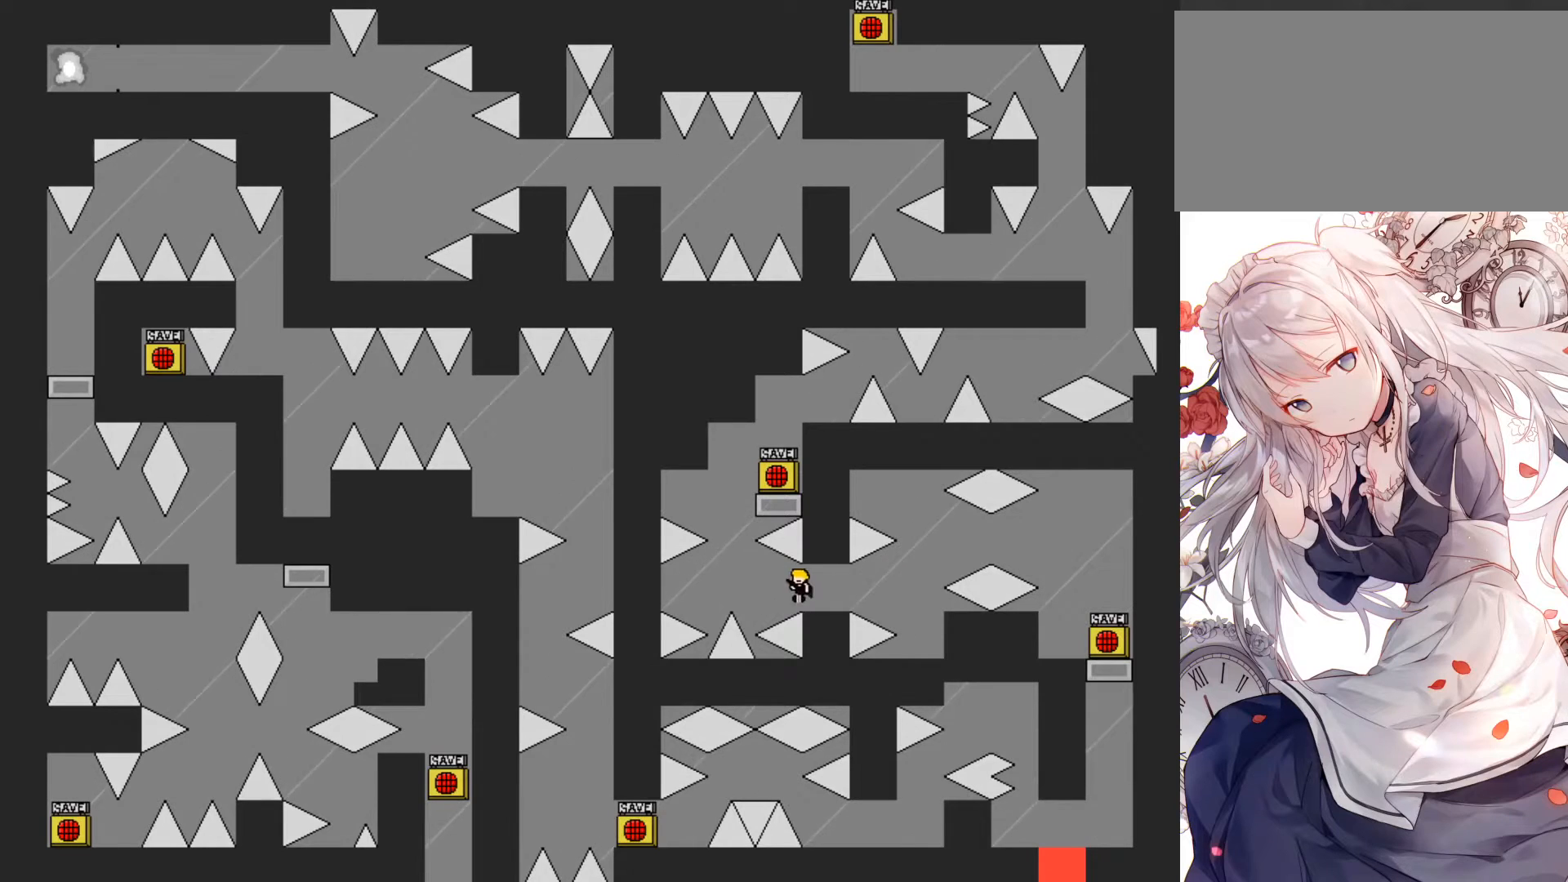
{"keys": ["jump", "right"], "events": [[117, "jump", "up"], [233, "jump", "down"], [333, "left", "up"], [383, "right", "down"]]}
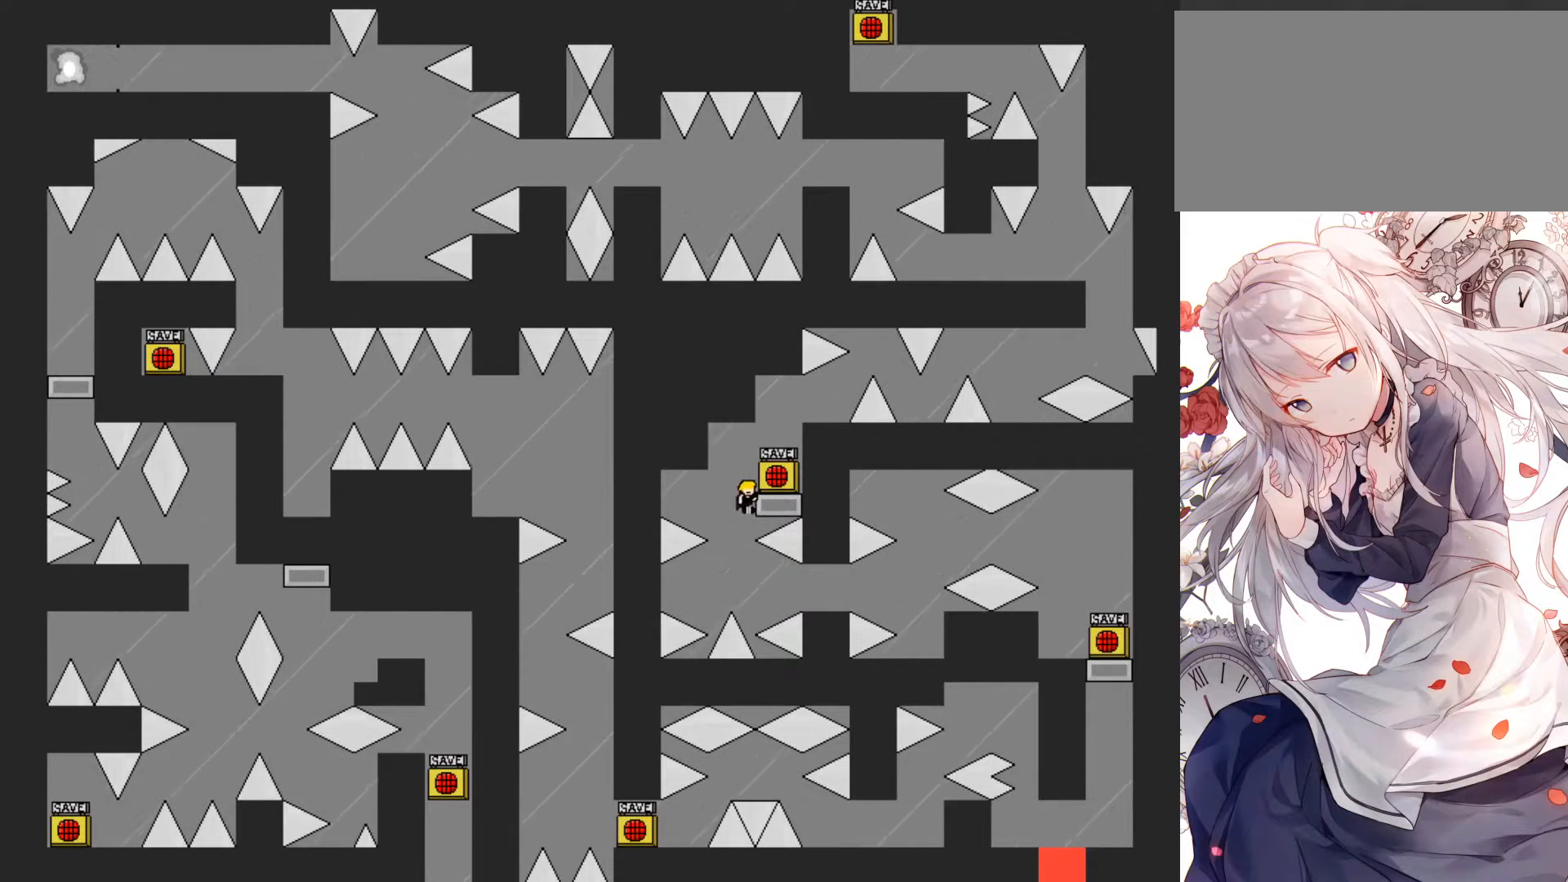
{"keys": ["z"], "events": [[17, "jump", "up"], [50, "right", "up"], [67, "jump", "down"], [133, "jump", "up"], [467, "z", "down"]]}
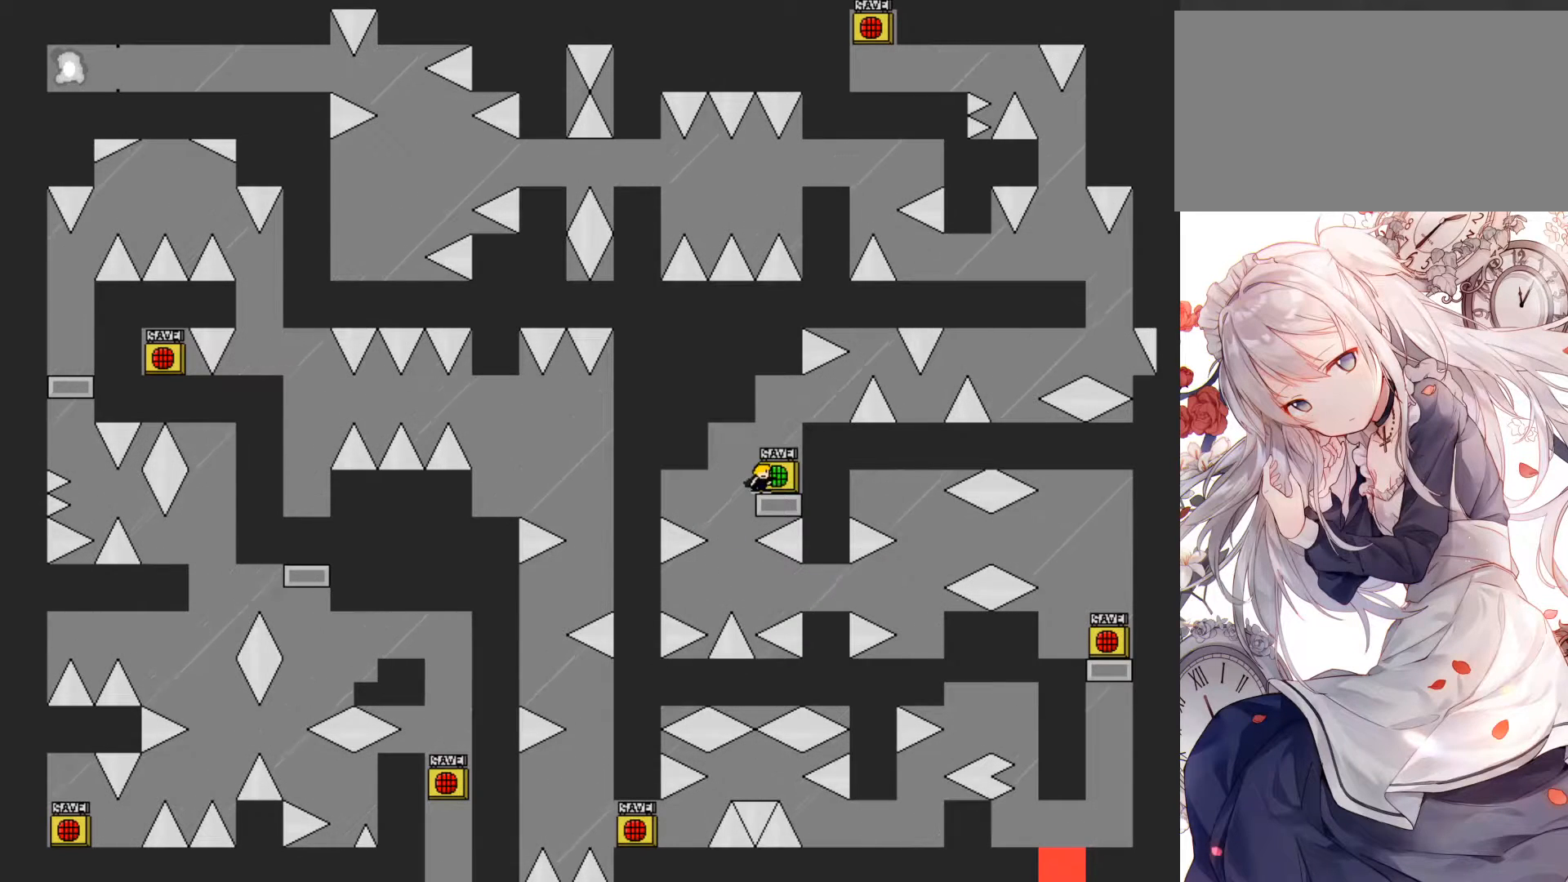
{"keys": ["jump", "right"], "events": [[50, "z", "up"], [167, "right", "down"], [350, "r", "down"], [350, "right", "up"], [383, "jump", "down"], [467, "r", "up"], [500, "right", "down"]]}
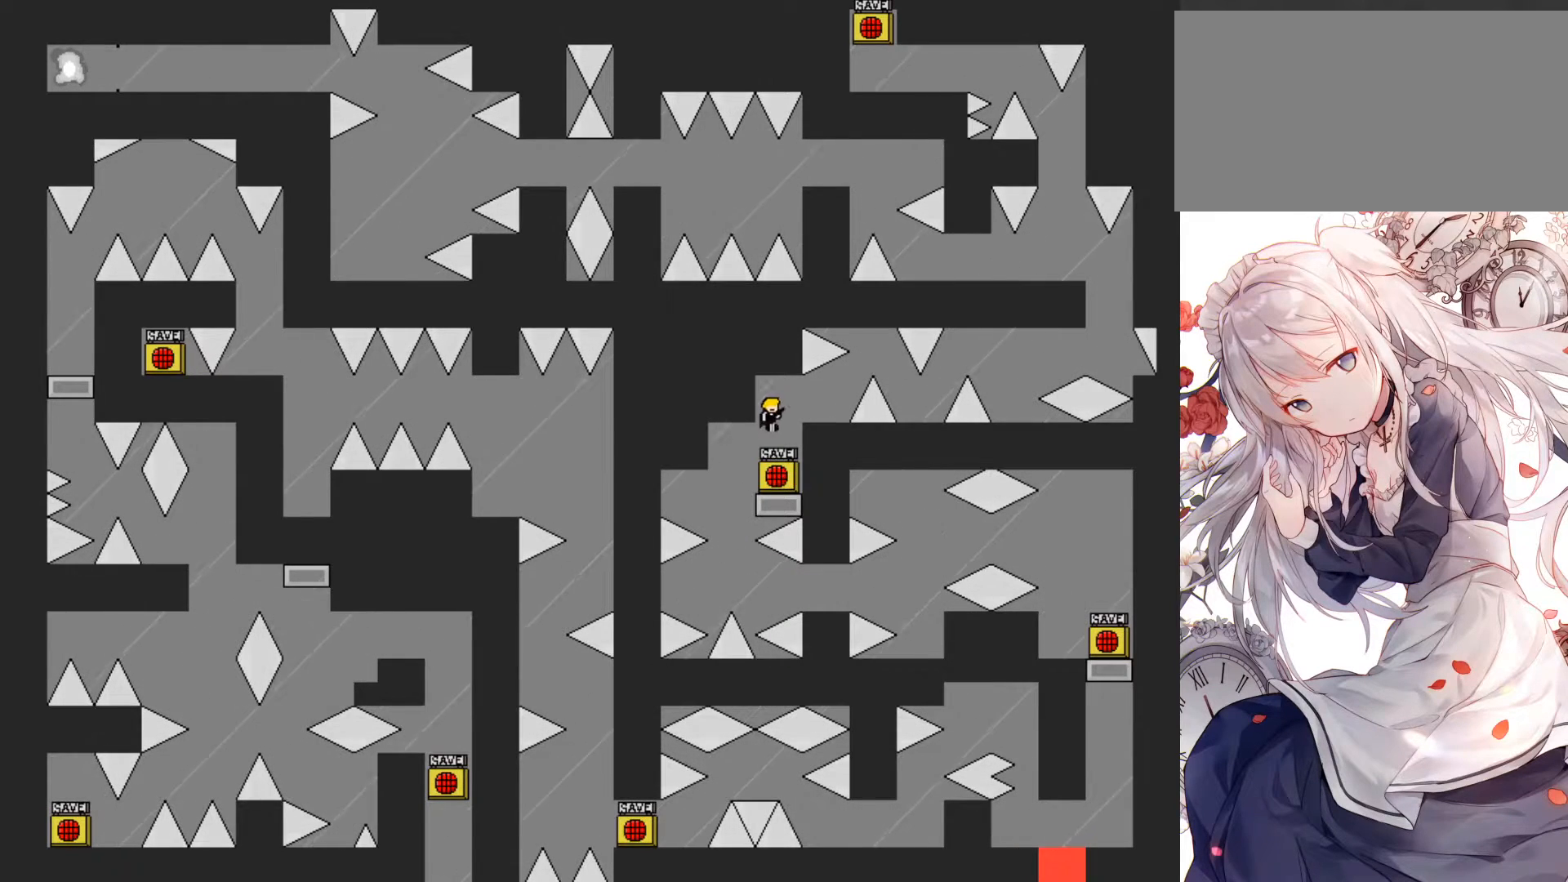
{"keys": [], "events": [[100, "jump", "up"], [267, "right", "up"], [483, "right", "down"], [500, "right", "up"]]}
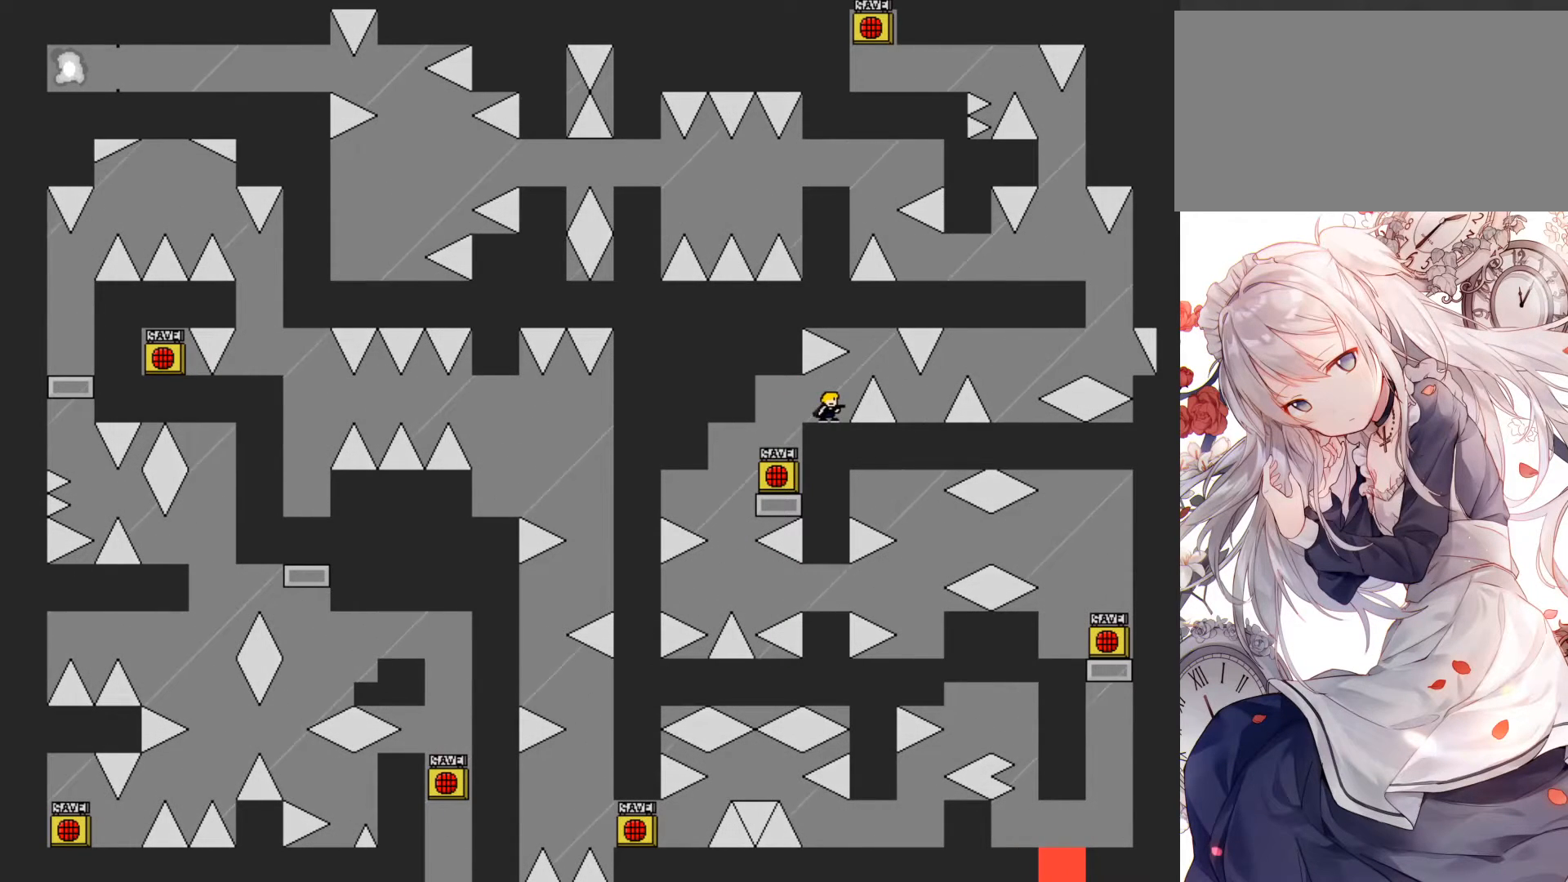
{"keys": [], "events": [[333, "right", "down"], [367, "right", "up"]]}
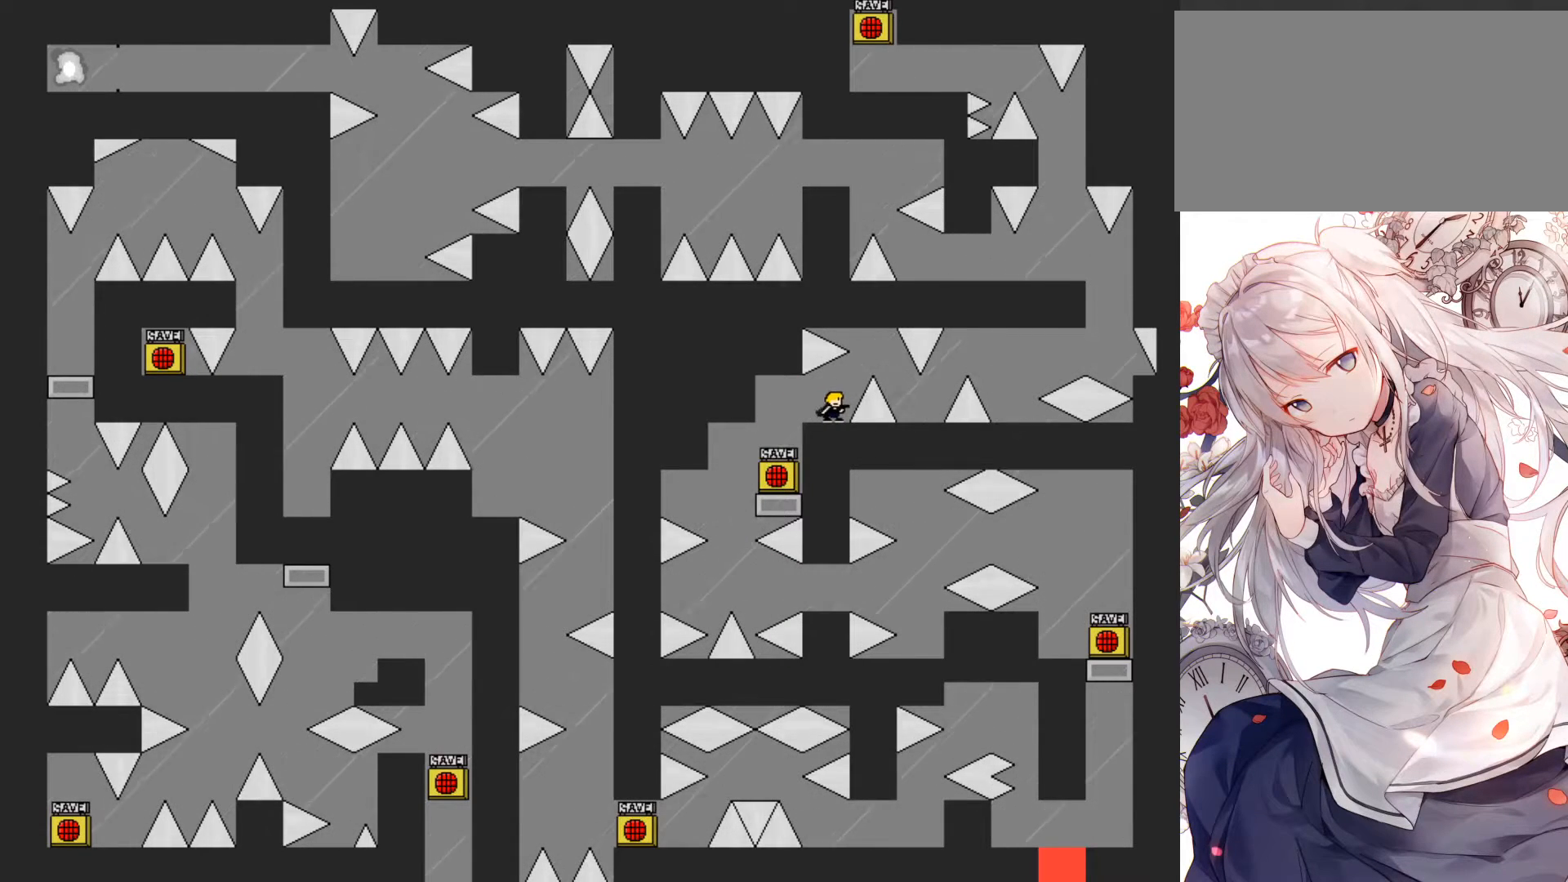
{"keys": [], "events": []}
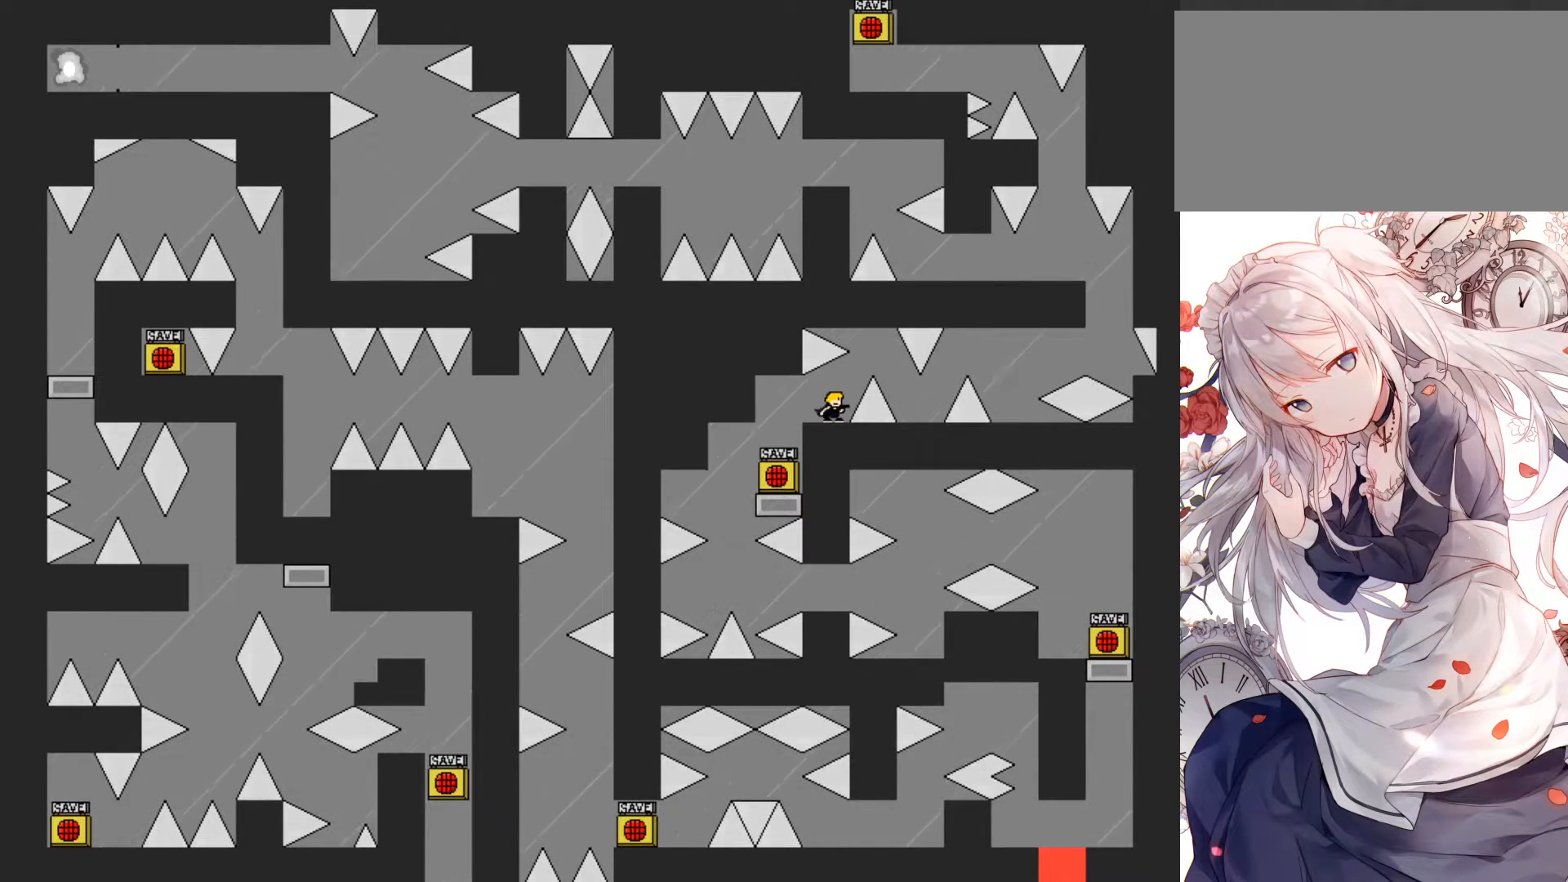
{"keys": [], "events": []}
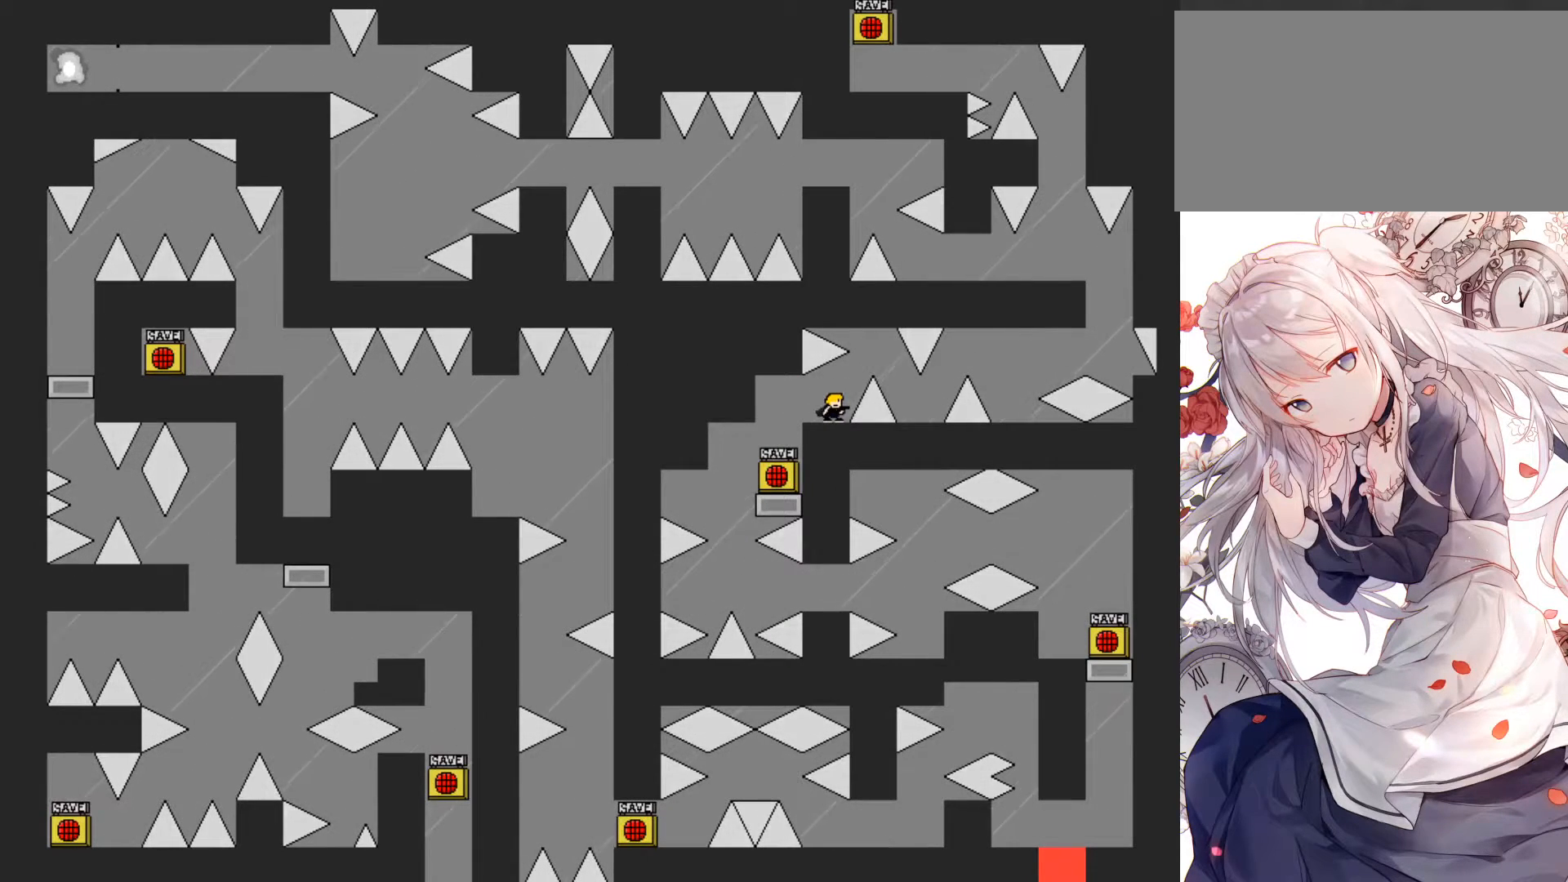
{"keys": ["jump", "right"], "events": [[133, "right", "down"], [167, "right", "up"], [467, "jump", "down"], [467, "right", "down"]]}
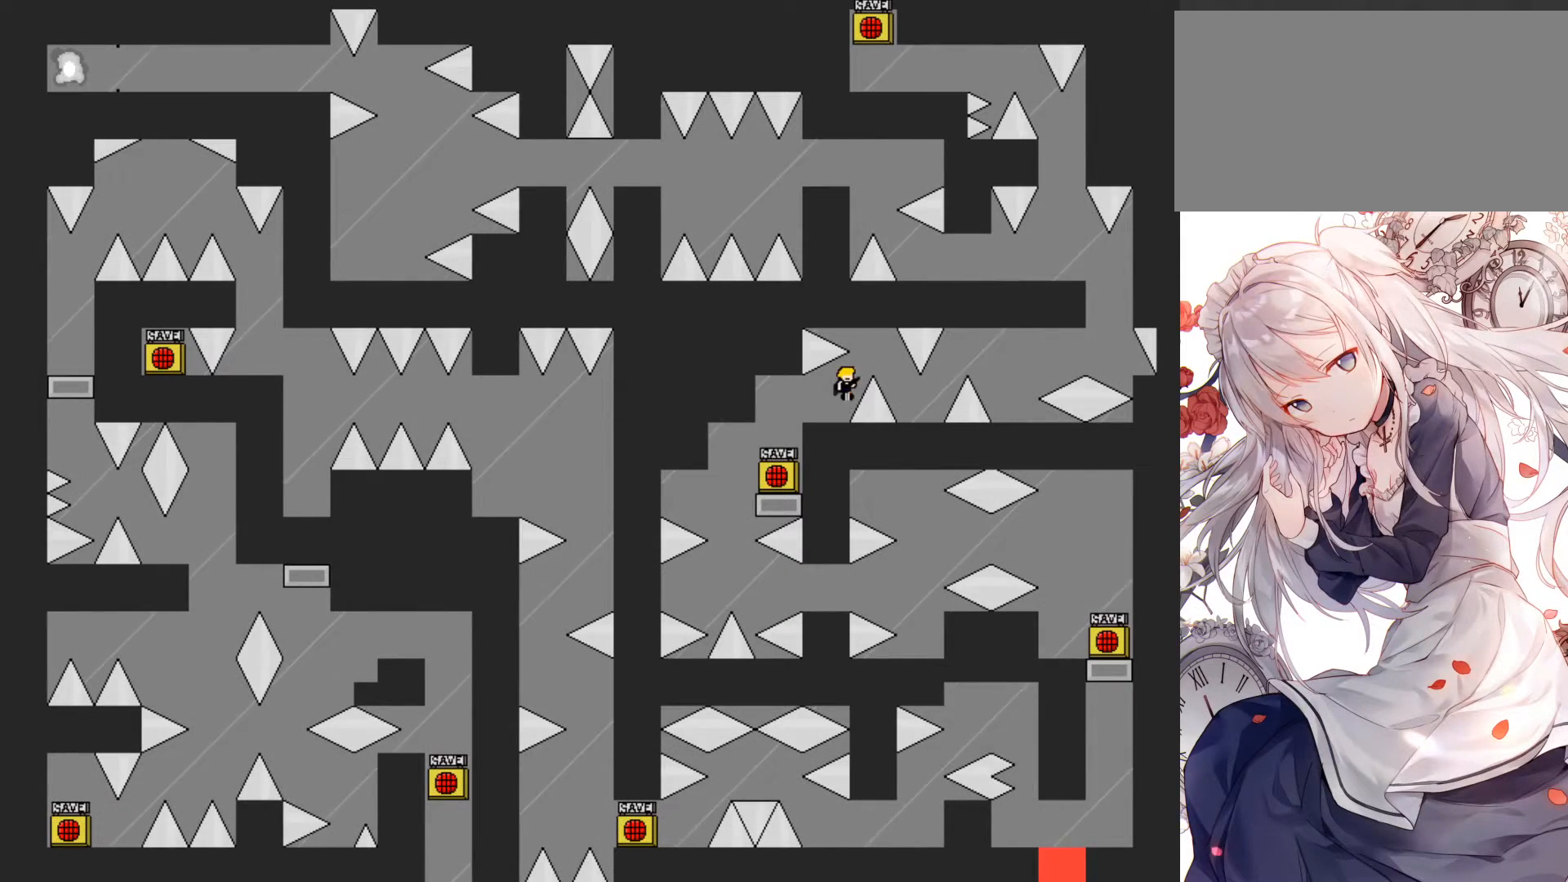
{"keys": [], "events": [[117, "right", "up"], [183, "jump", "up"], [217, "right", "down"], [467, "right", "up"]]}
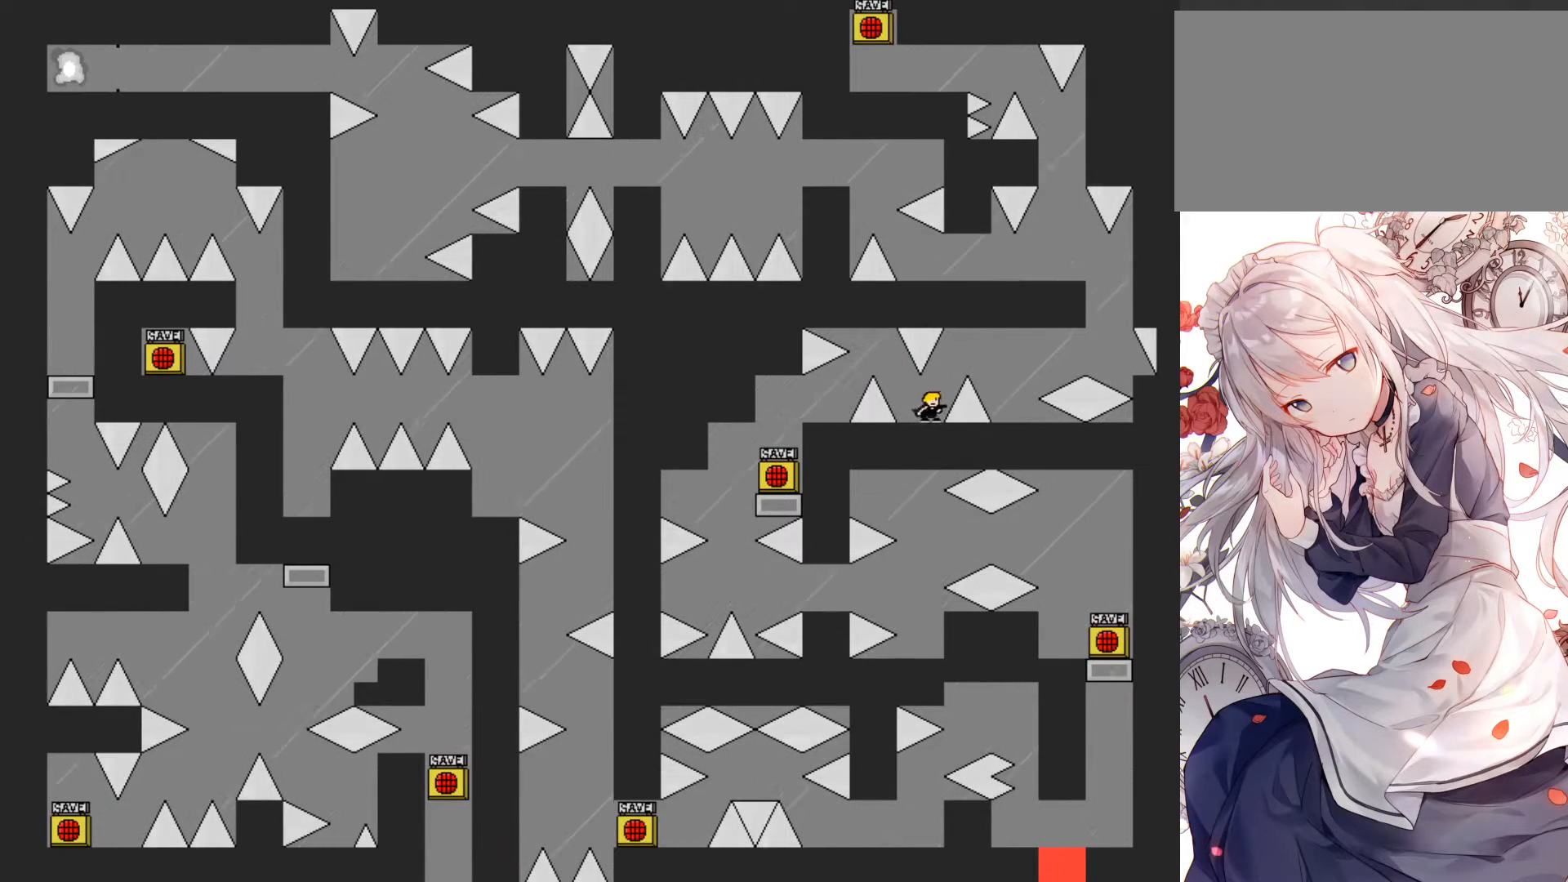
{"keys": ["jump", "right"], "events": [[300, "jump", "down"], [300, "right", "down"]]}
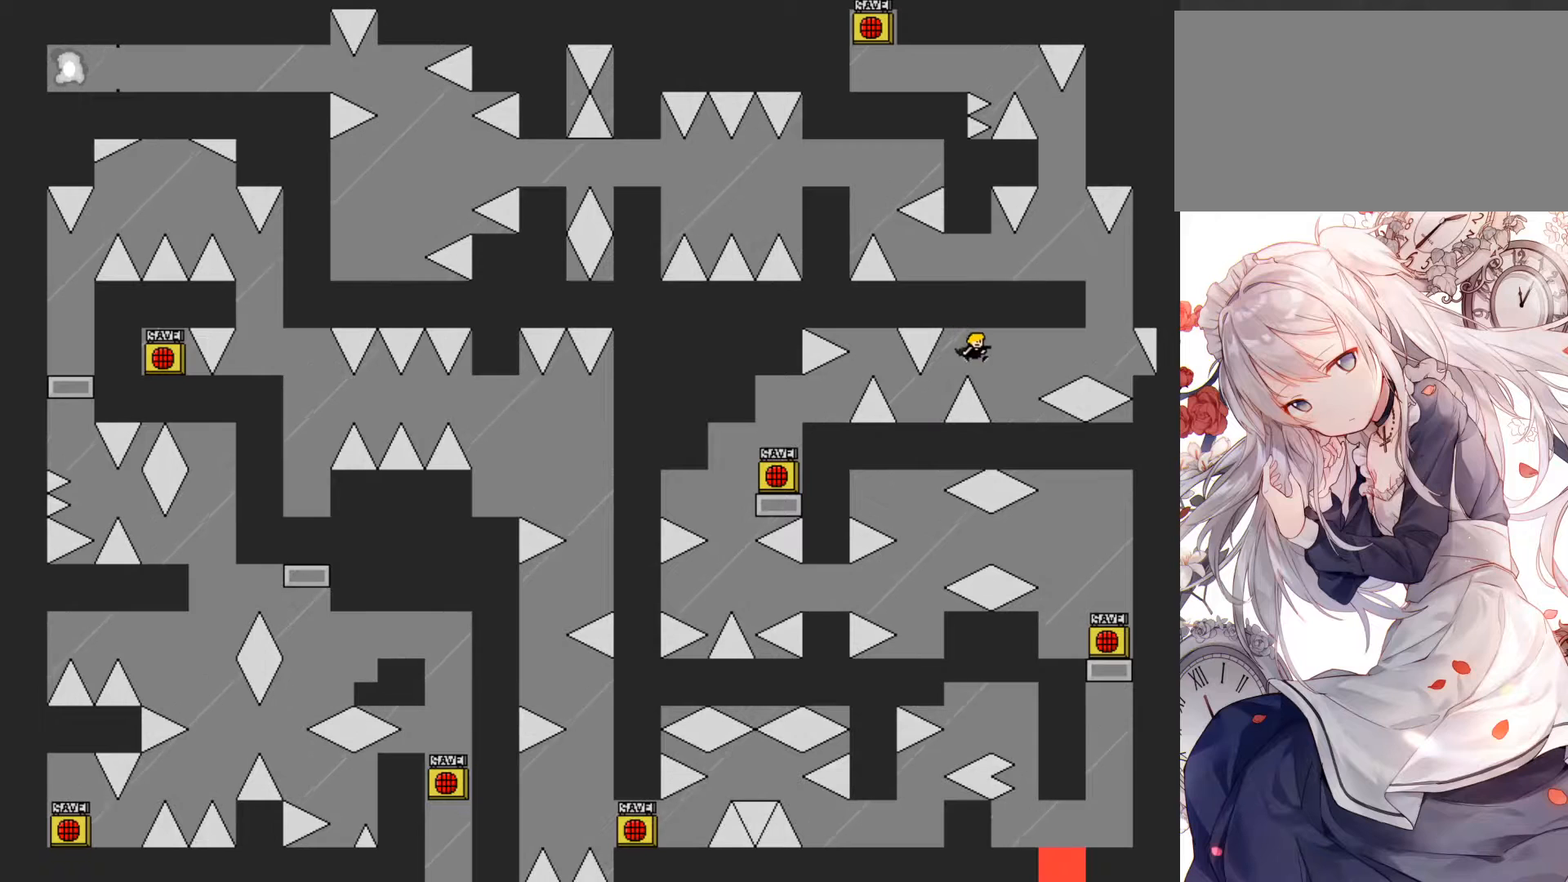
{"keys": ["jump", "right"], "events": [[17, "jump", "up"], [200, "right", "up"], [467, "jump", "down"], [467, "right", "down"]]}
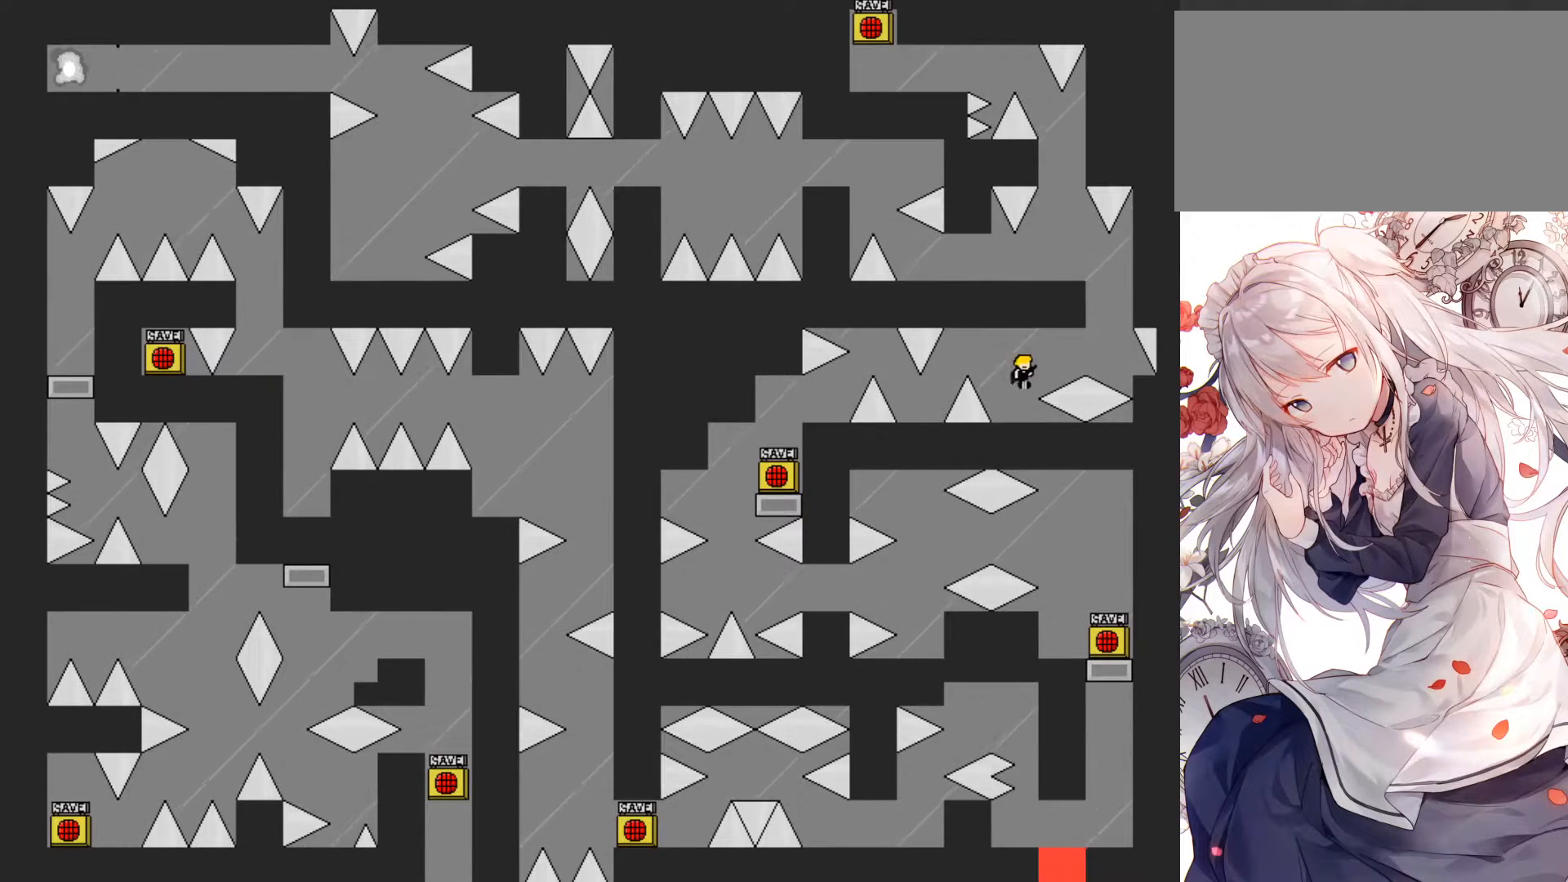
{"keys": [], "events": [[33, "jump", "up"], [300, "jump", "down"], [367, "jump", "up"], [383, "right", "up"]]}
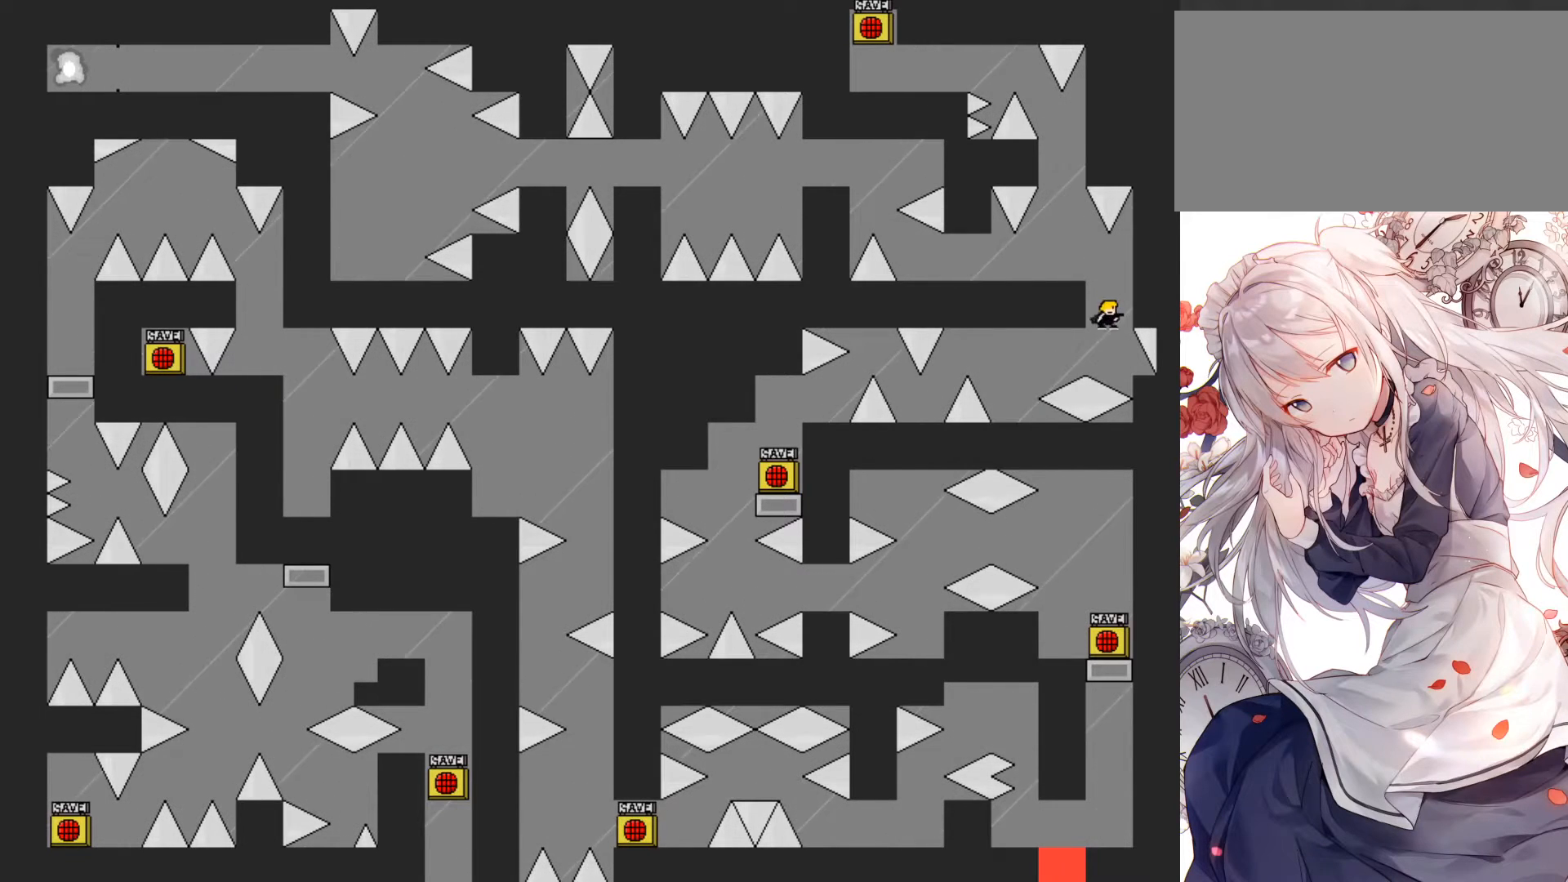
{"keys": [], "events": [[133, "right", "down"], [217, "right", "up"]]}
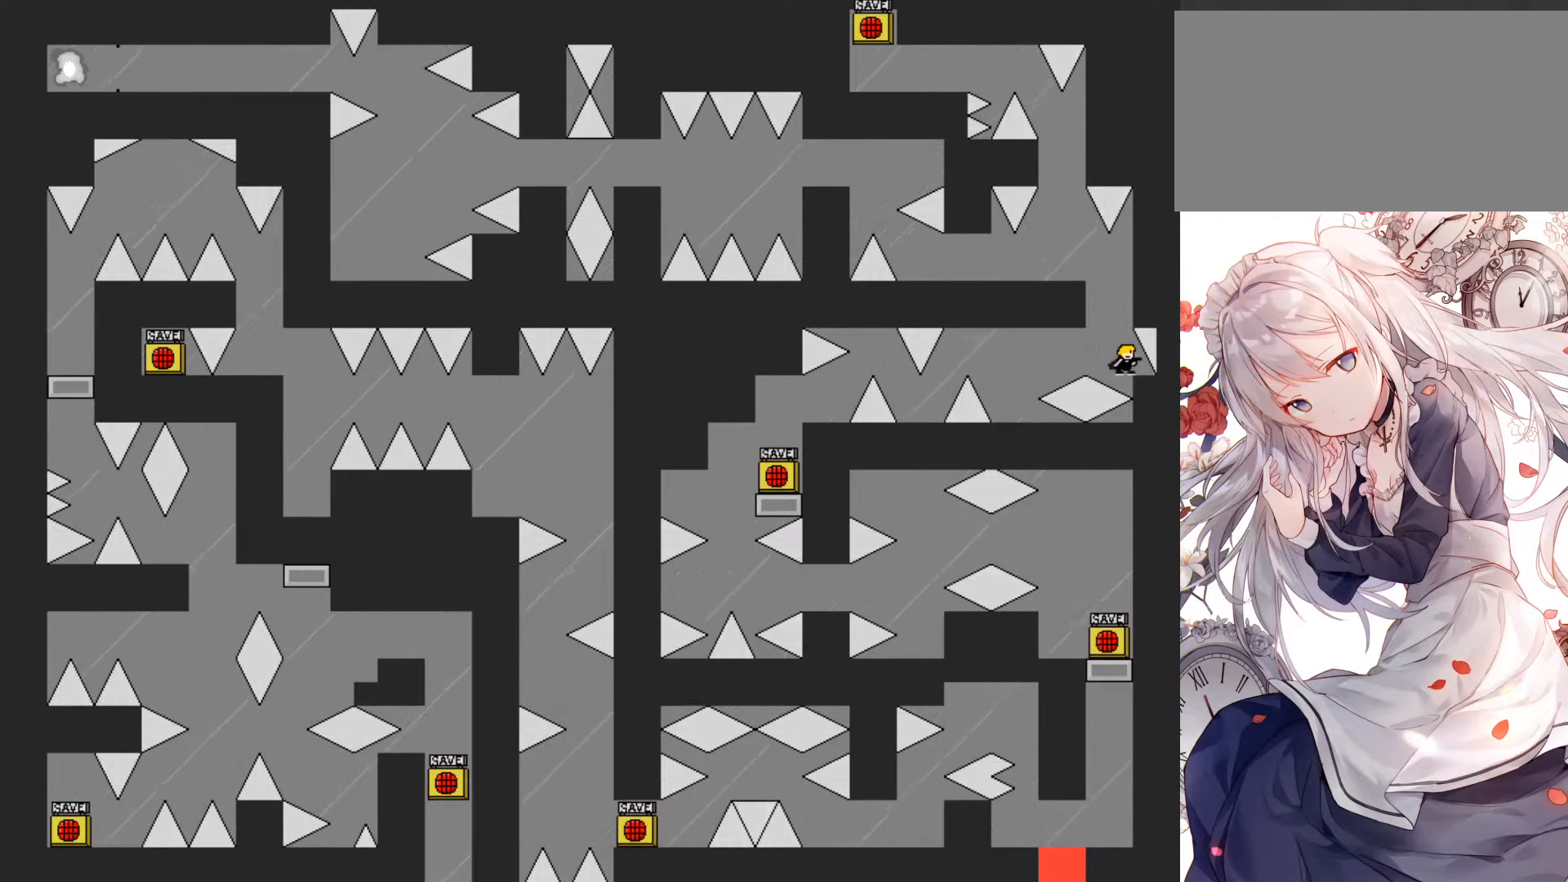
{"keys": ["left"], "events": [[133, "left", "down"], [167, "jump", "down"], [283, "jump", "up"], [300, "left", "up"], [367, "jump", "down"], [417, "left", "down"], [433, "jump", "up"]]}
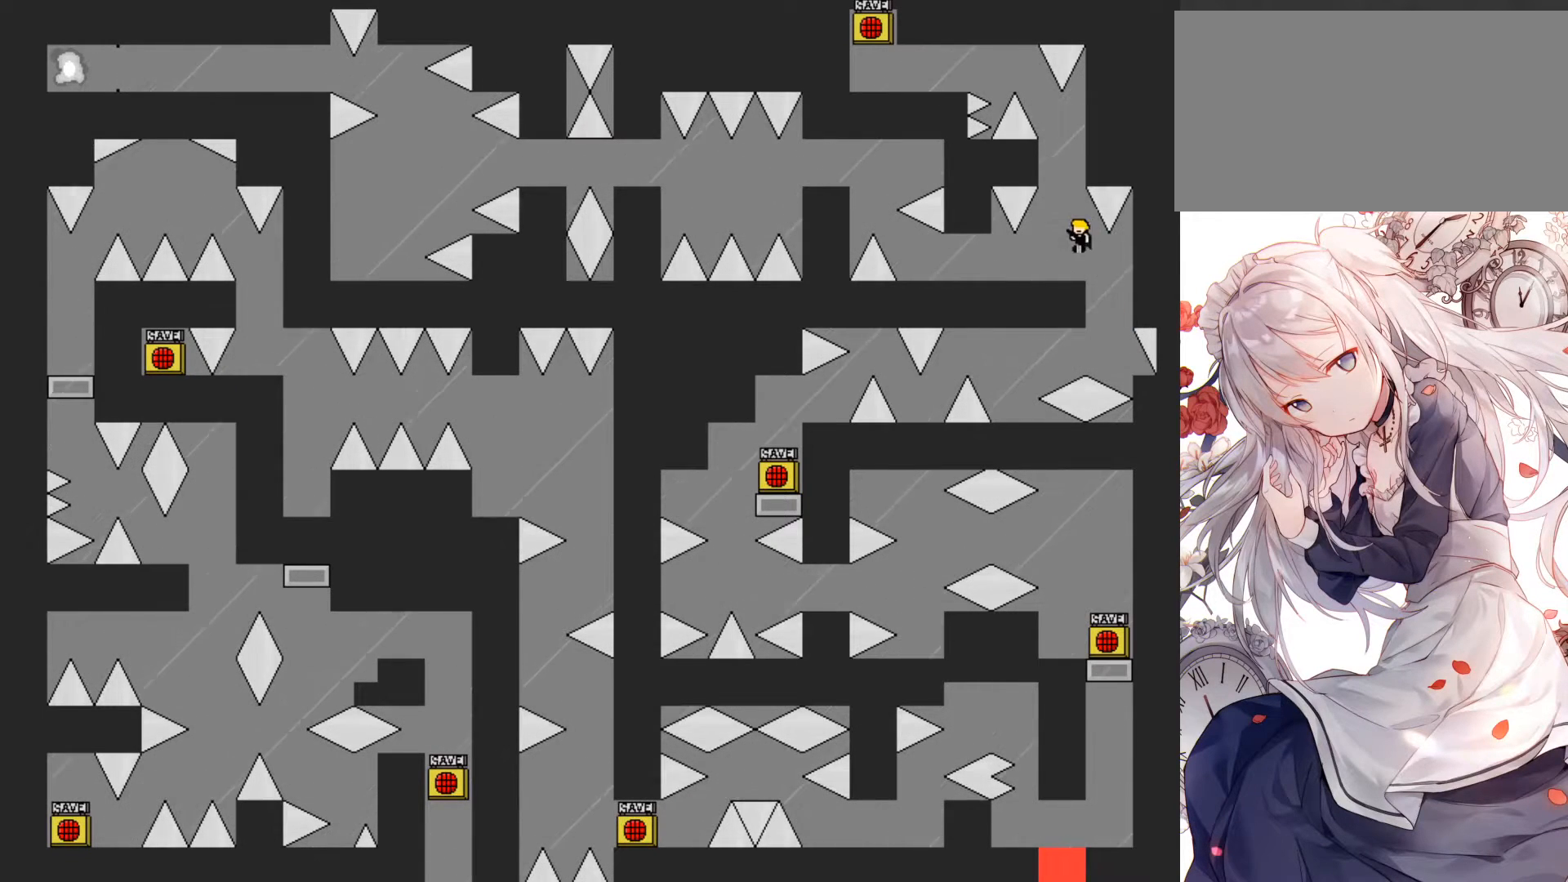
{"keys": [], "events": [[67, "left", "up"], [383, "left", "down"], [417, "left", "up"]]}
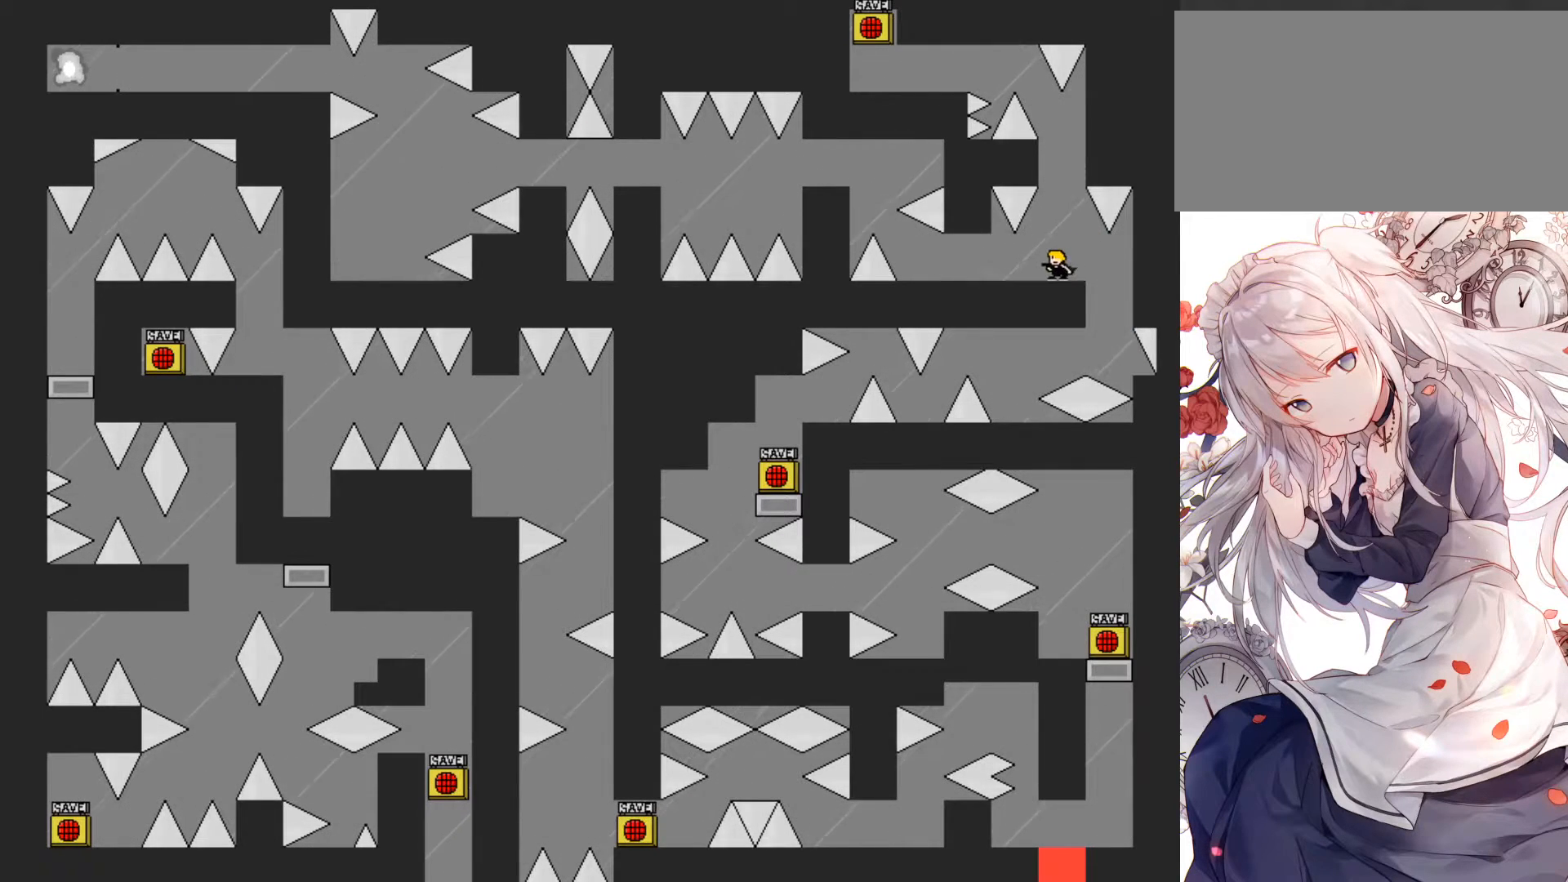
{"keys": ["jump"], "events": [[83, "jump", "down"], [267, "left", "down"], [383, "jump", "up"], [417, "left", "up"], [433, "jump", "down"]]}
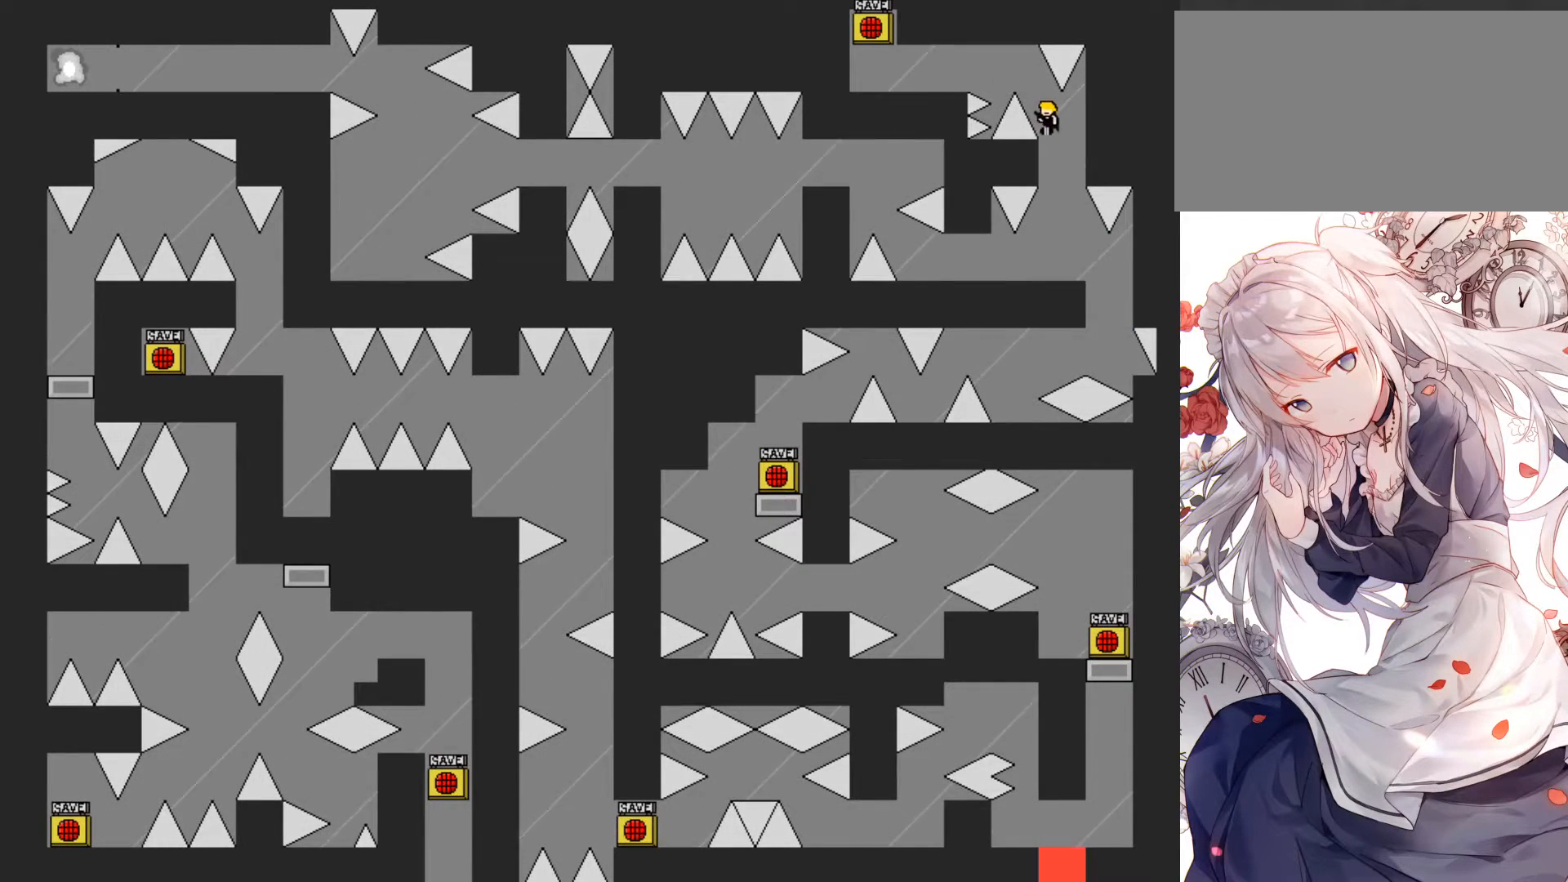
{"keys": ["jump", "left"], "events": [[50, "left", "down"]]}
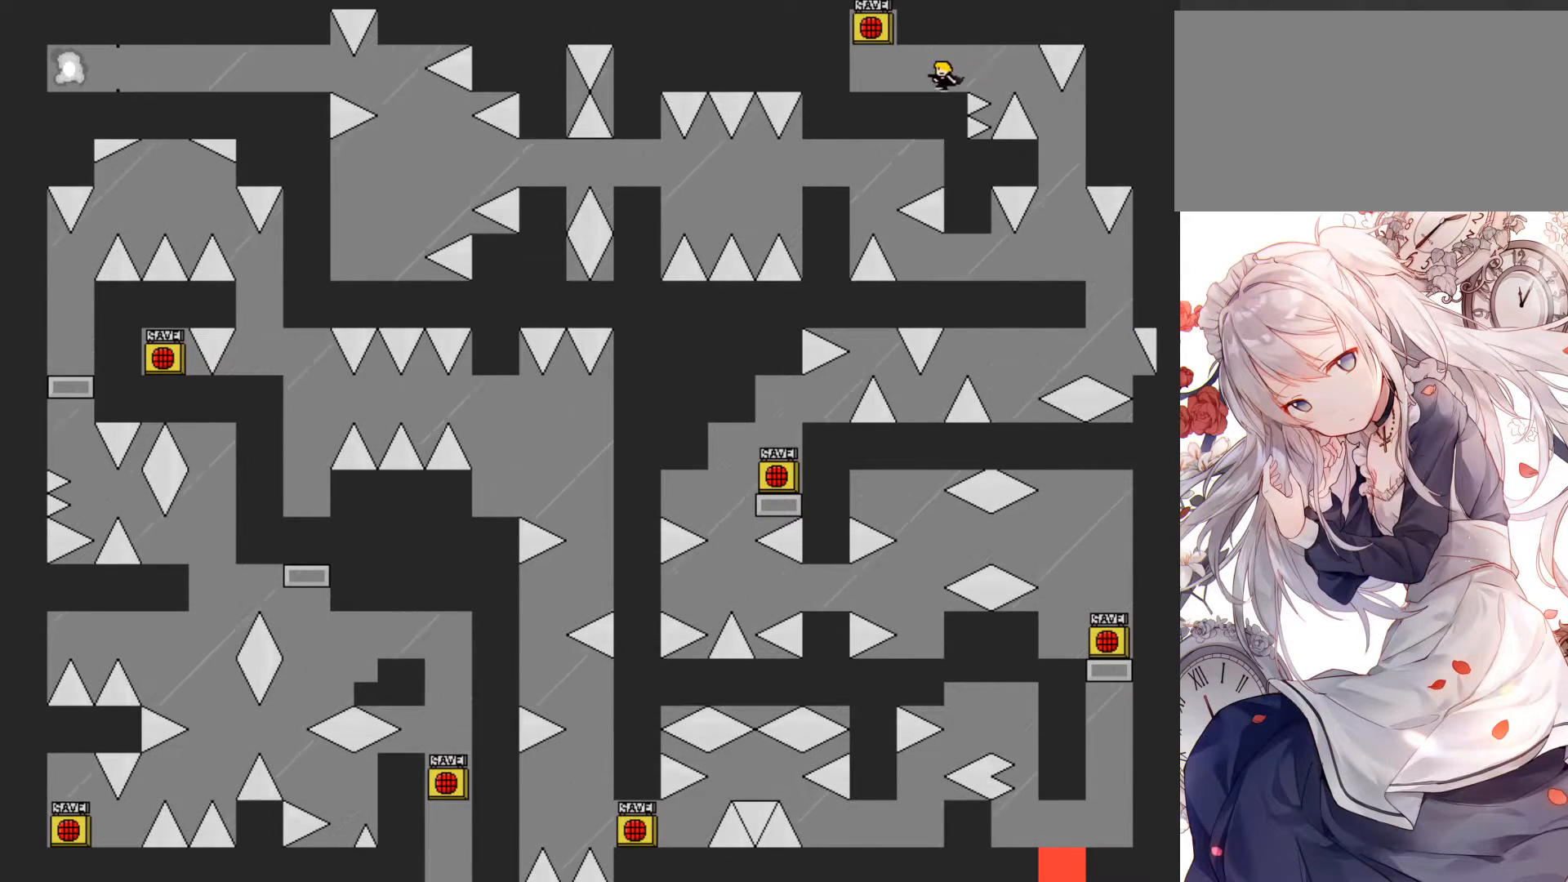
{"keys": [], "events": [[83, "jump", "up"], [283, "left", "up"], [317, "jump", "down"], [367, "jump", "up"]]}
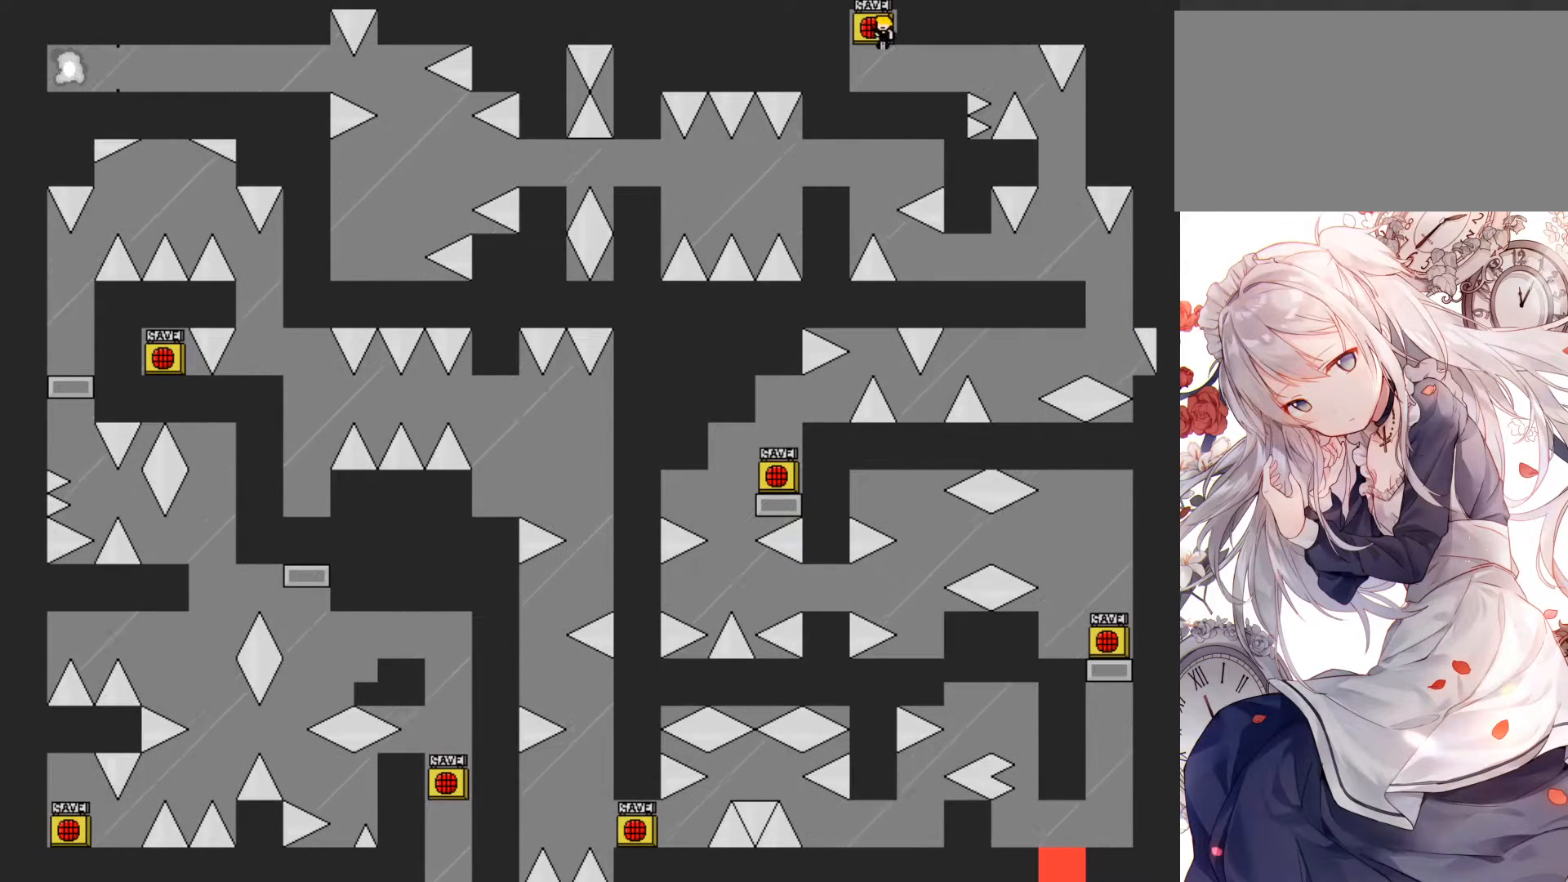
{"keys": ["right"], "events": [[33, "z", "down"], [100, "z", "up"], [167, "r", "down"], [200, "right", "down"], [250, "r", "up"]]}
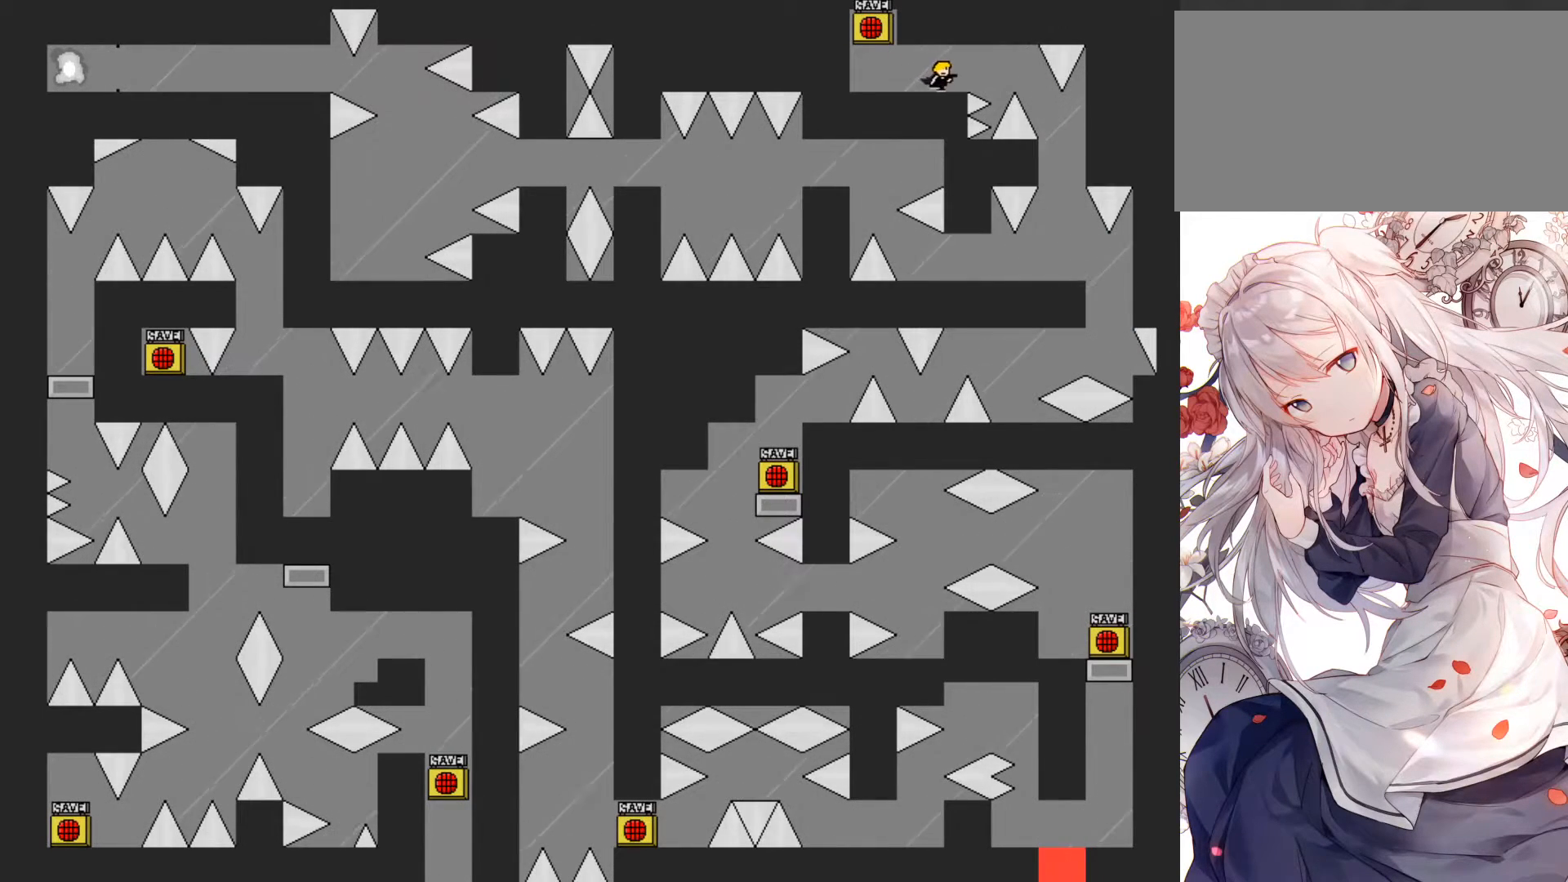
{"keys": ["right"], "events": [[117, "jump", "down"], [133, "jump", "up"], [233, "jump", "down"], [300, "jump", "up"]]}
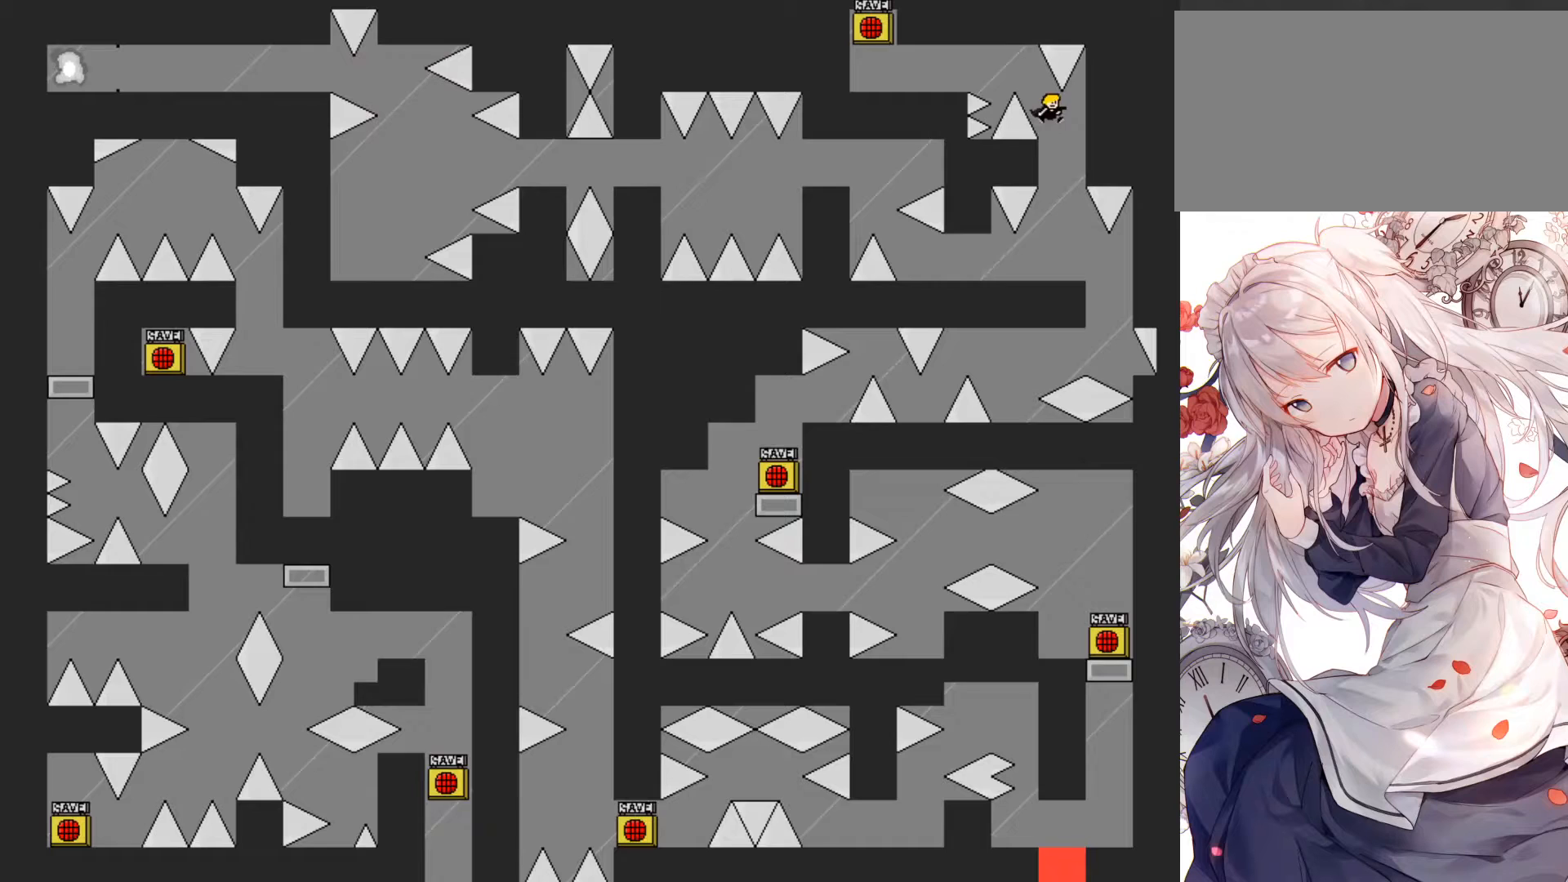
{"keys": ["left"], "events": [[33, "right", "up"], [167, "left", "down"]]}
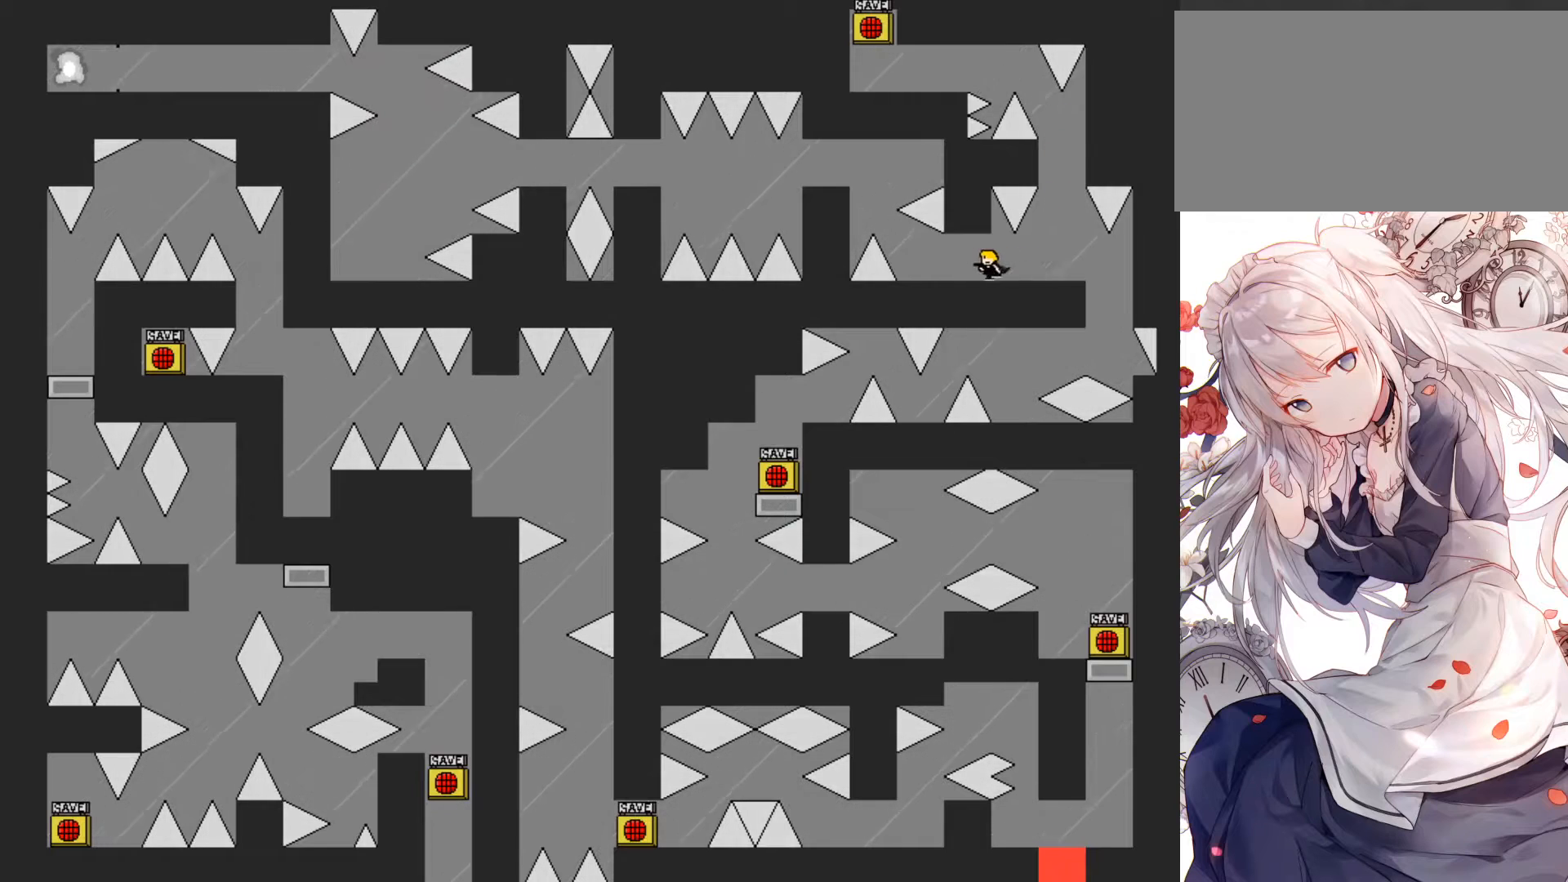
{"keys": [], "events": [[367, "left", "up"]]}
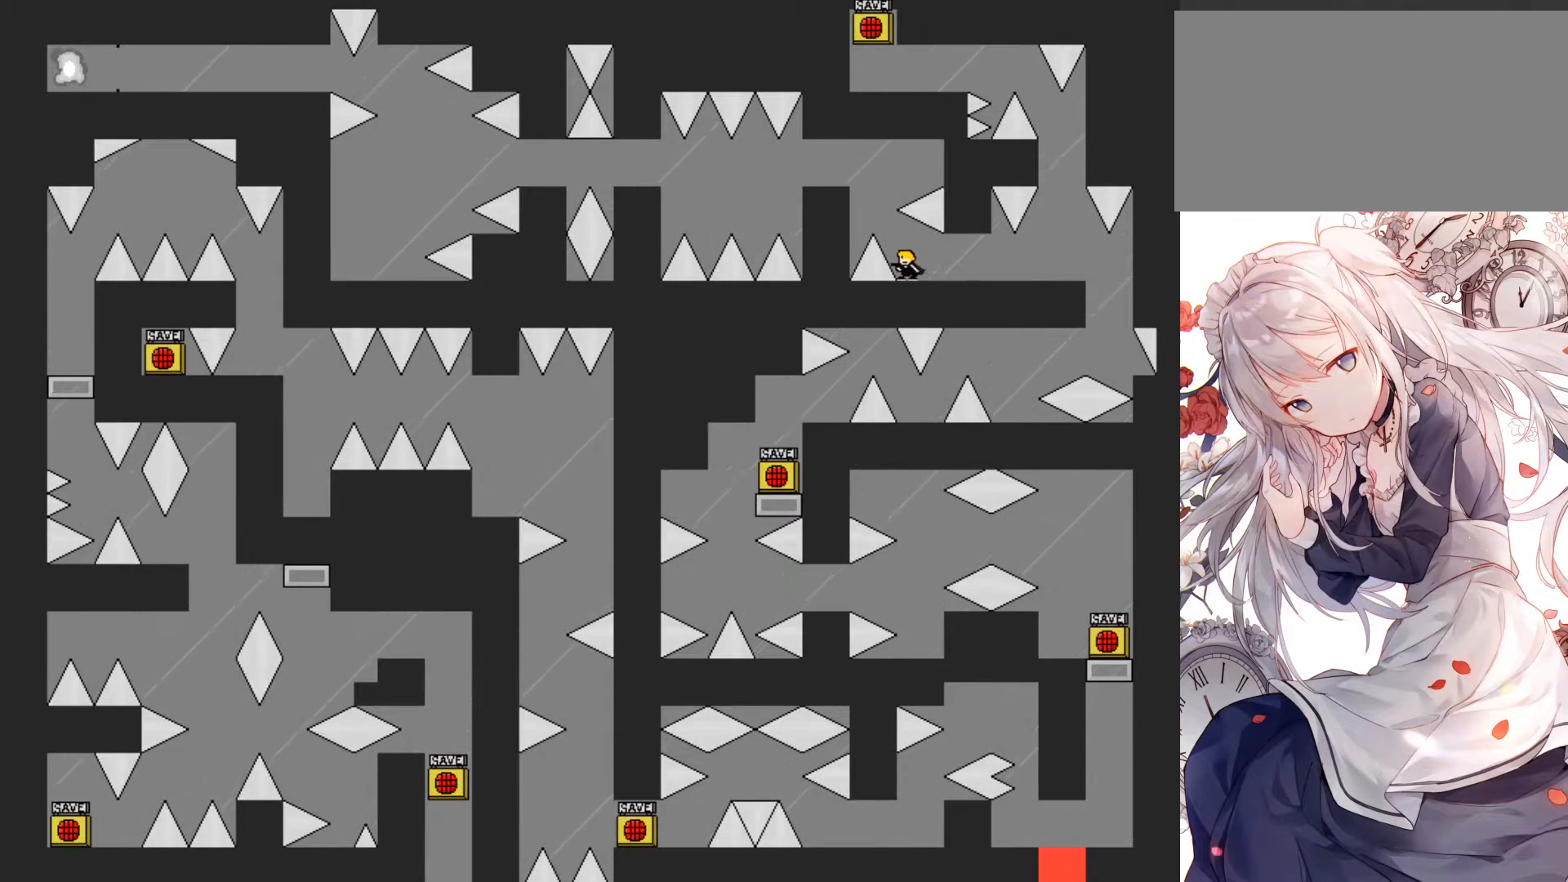
{"keys": ["jump", "left"], "events": [[433, "jump", "down"], [433, "left", "down"]]}